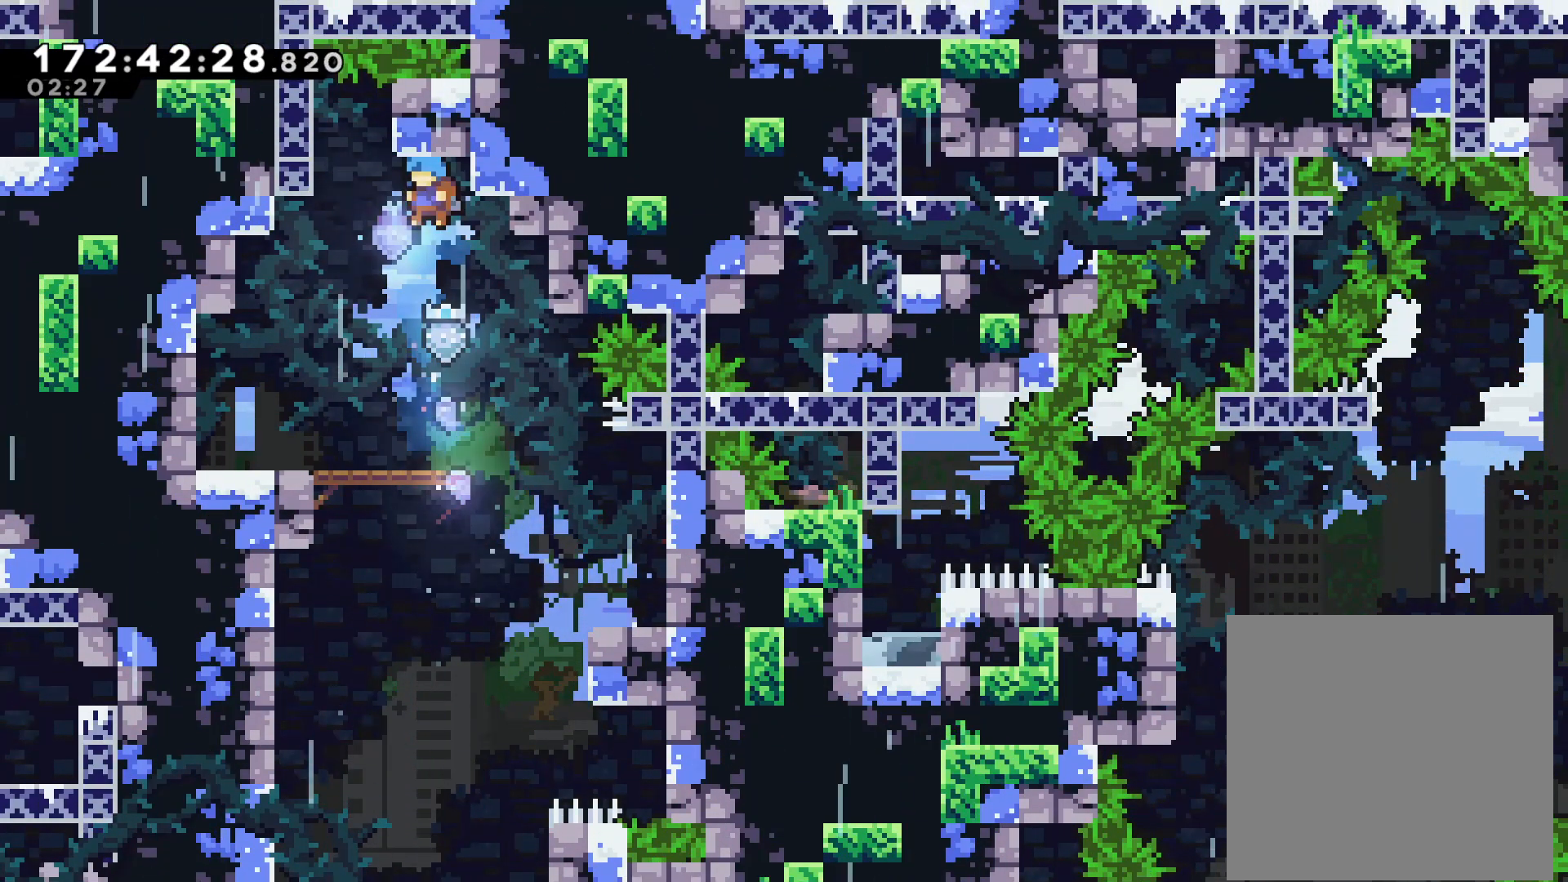
Gameplay with a controller (PlayStation layout); each line is a JSON object with the inputs held at the frame after it. "events" lists button and stick changes between this image and that frame as [ms after this image, input, new state], when the widget could be followed in between. Not read: right_stick.
{"buttons": [], "left_stick": "center", "events": []}
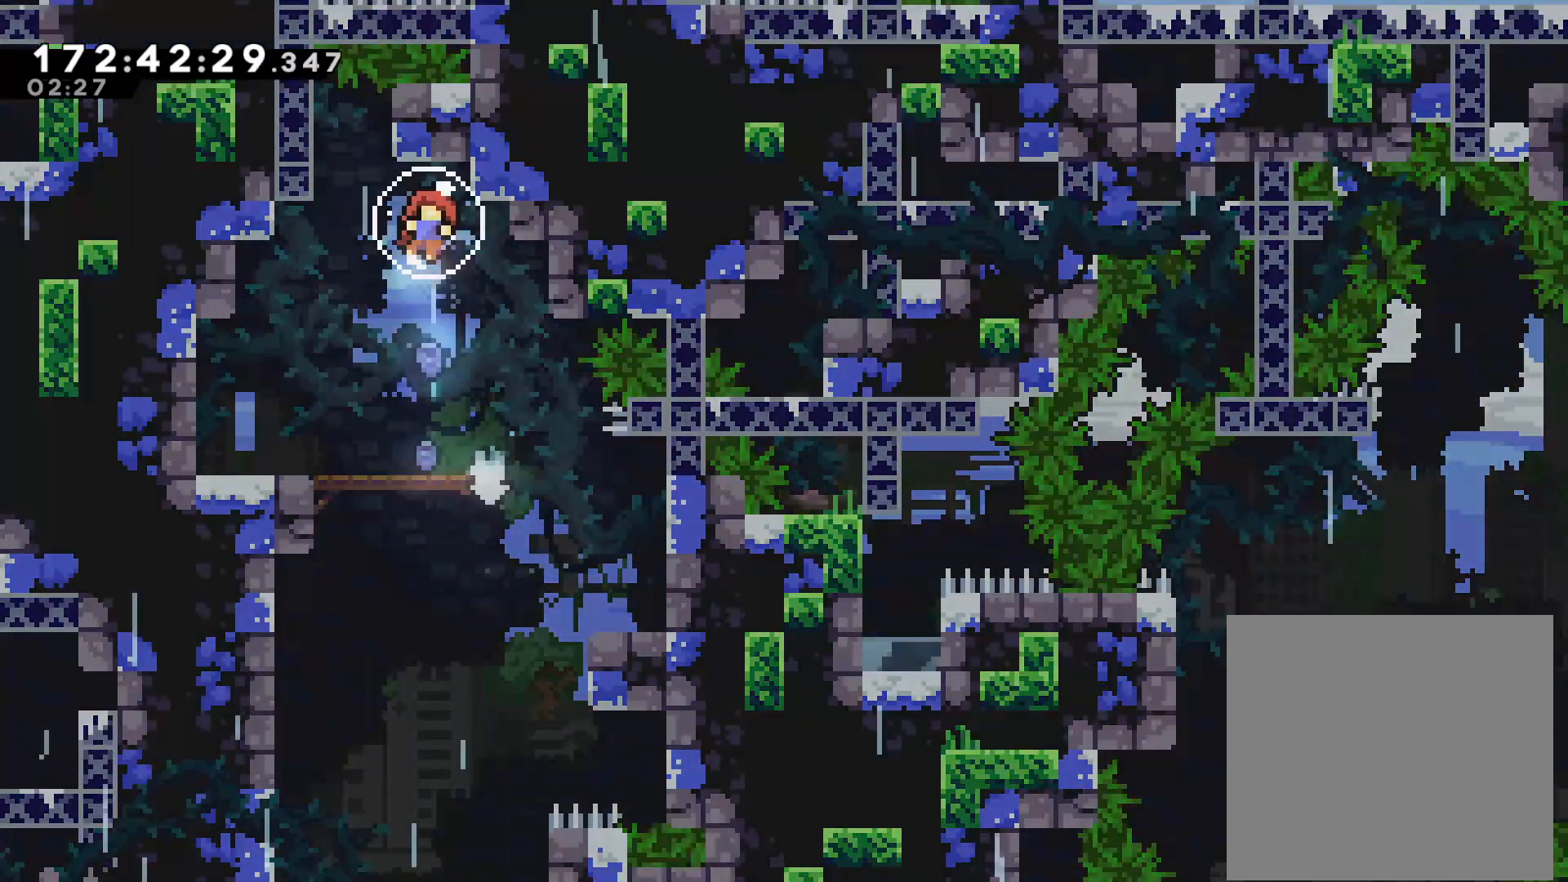
{"buttons": [], "left_stick": "center", "events": []}
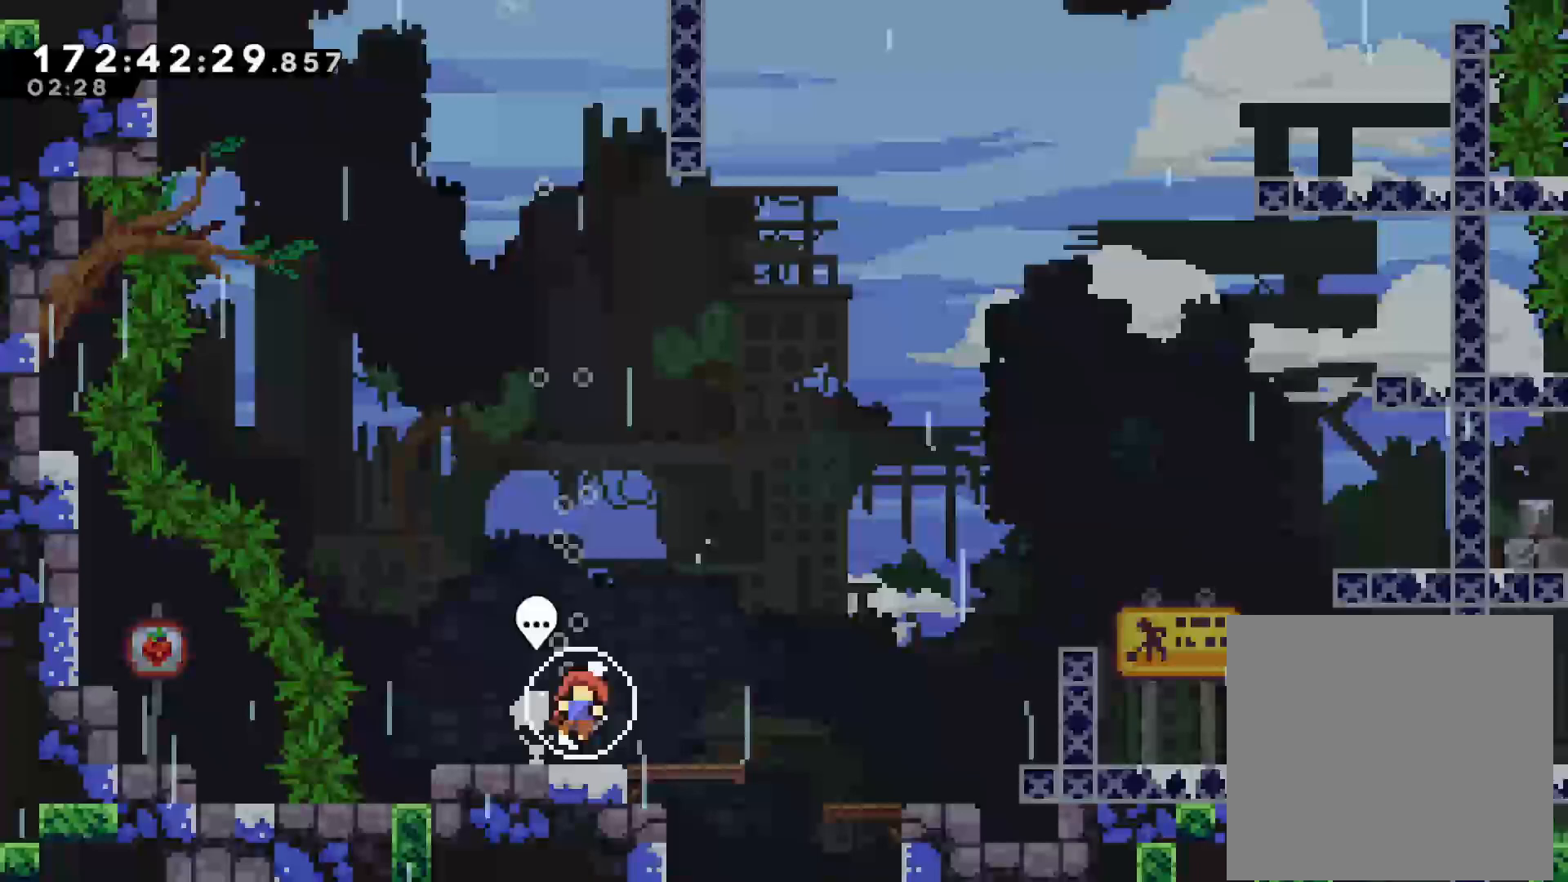
{"buttons": [], "left_stick": "center", "events": []}
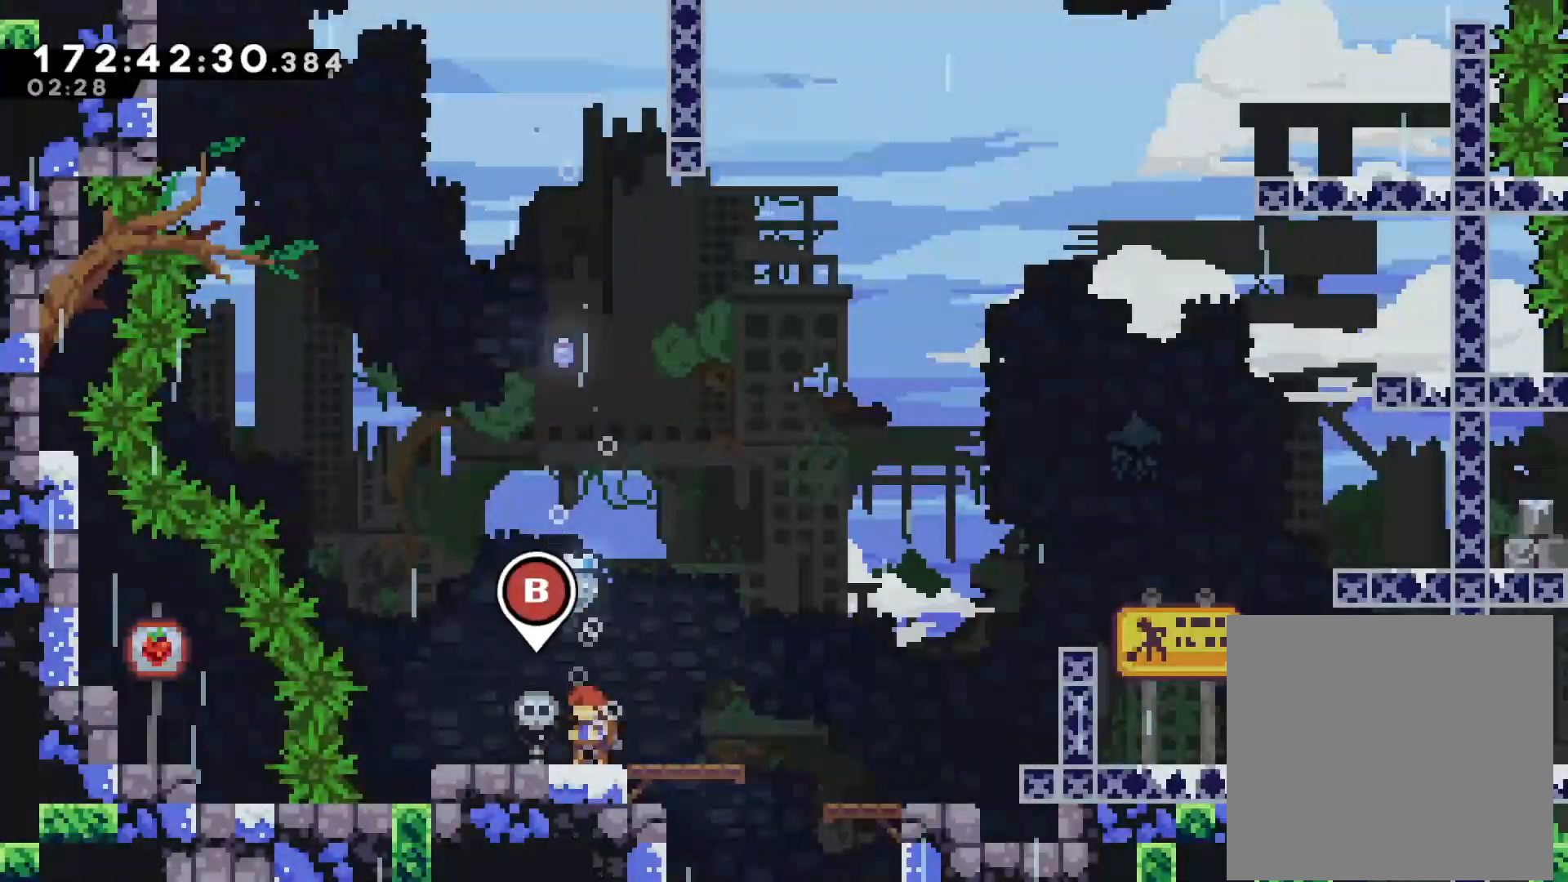
{"buttons": [], "left_stick": "center", "events": []}
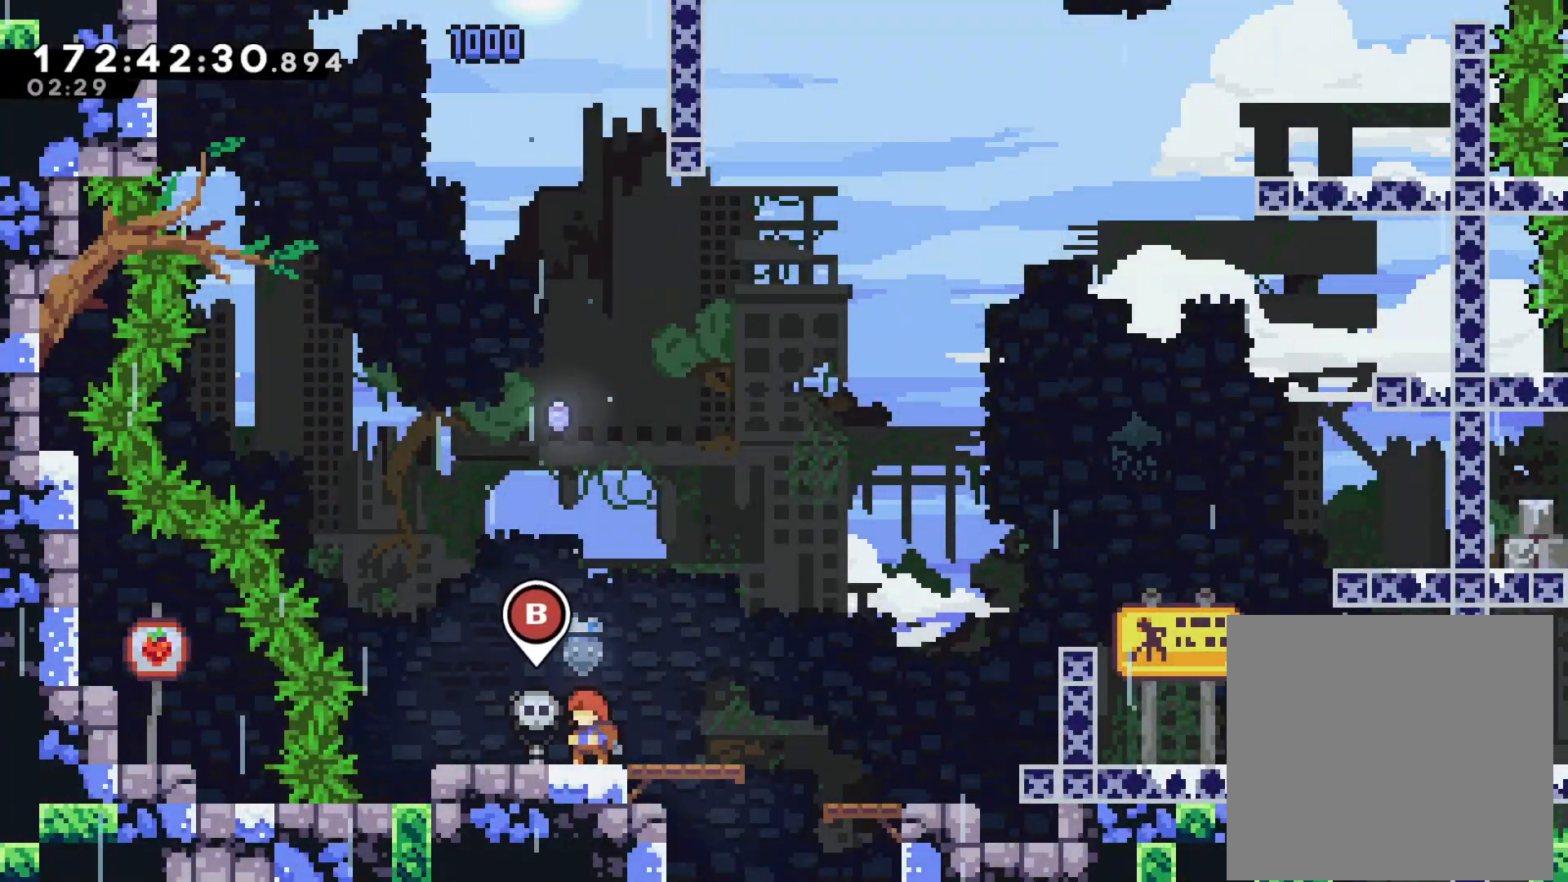
{"buttons": [], "left_stick": "right", "events": [[133, "left_stick", "right"]]}
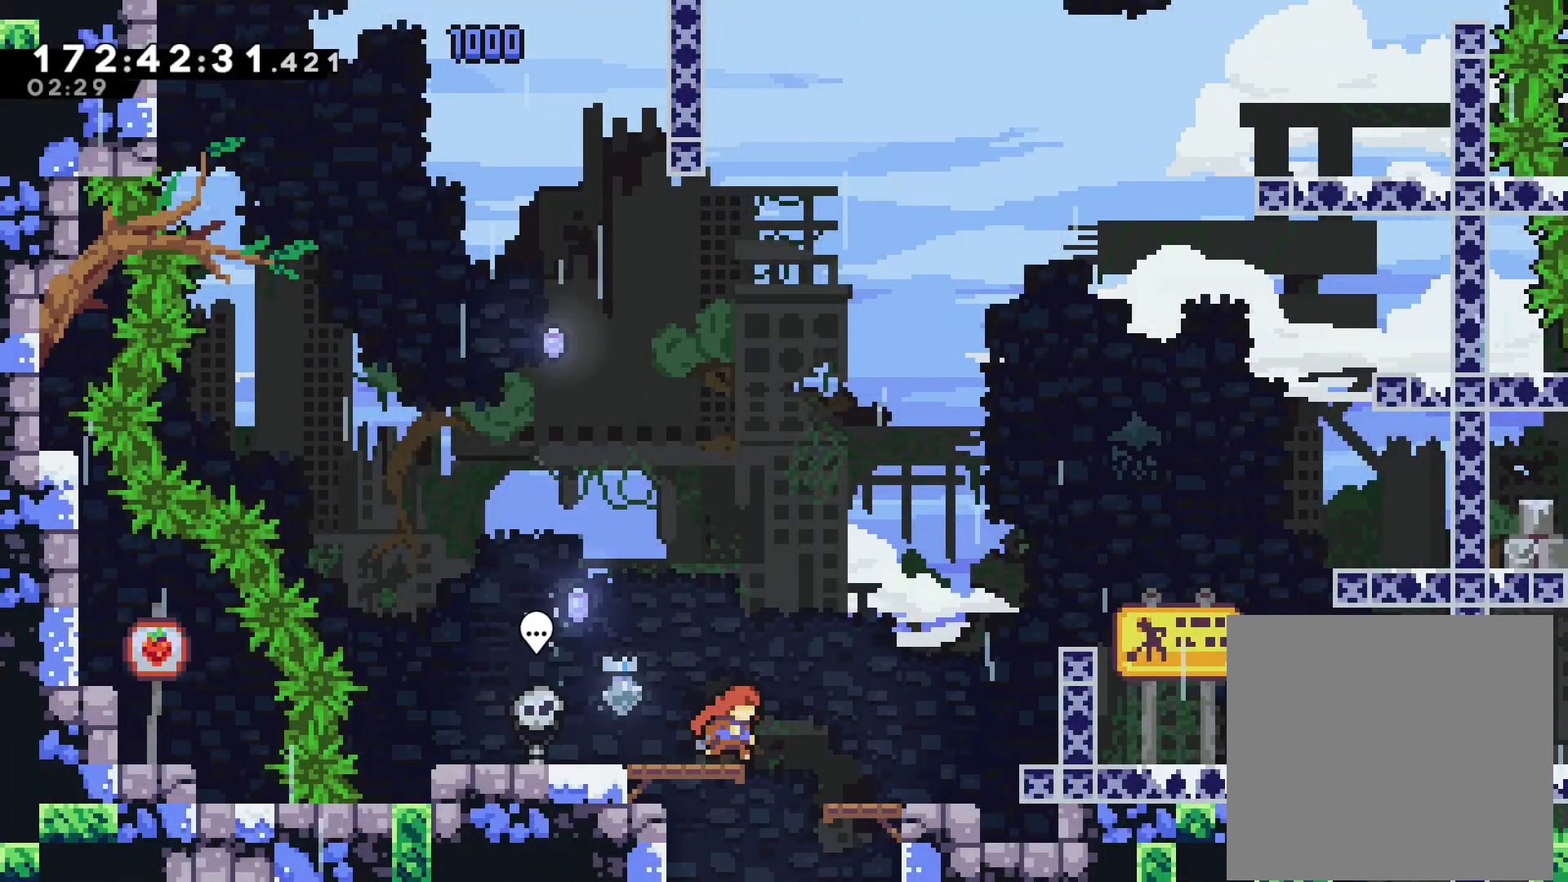
{"buttons": [], "left_stick": "down", "events": [[67, "left_stick", "center"], [133, "left_stick", "down"]]}
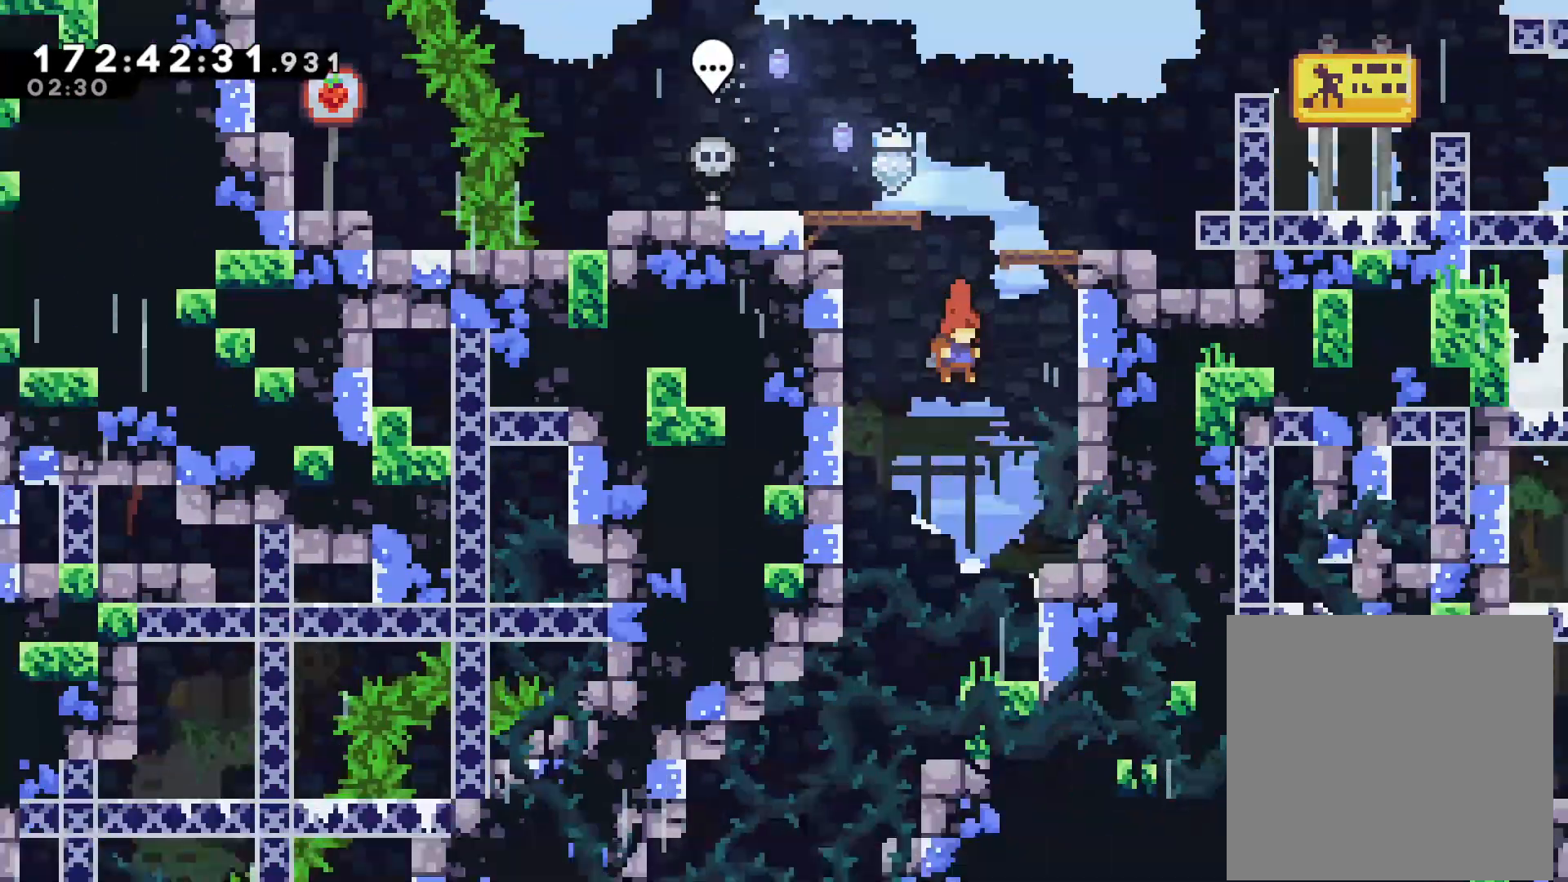
{"buttons": [], "left_stick": "down", "events": []}
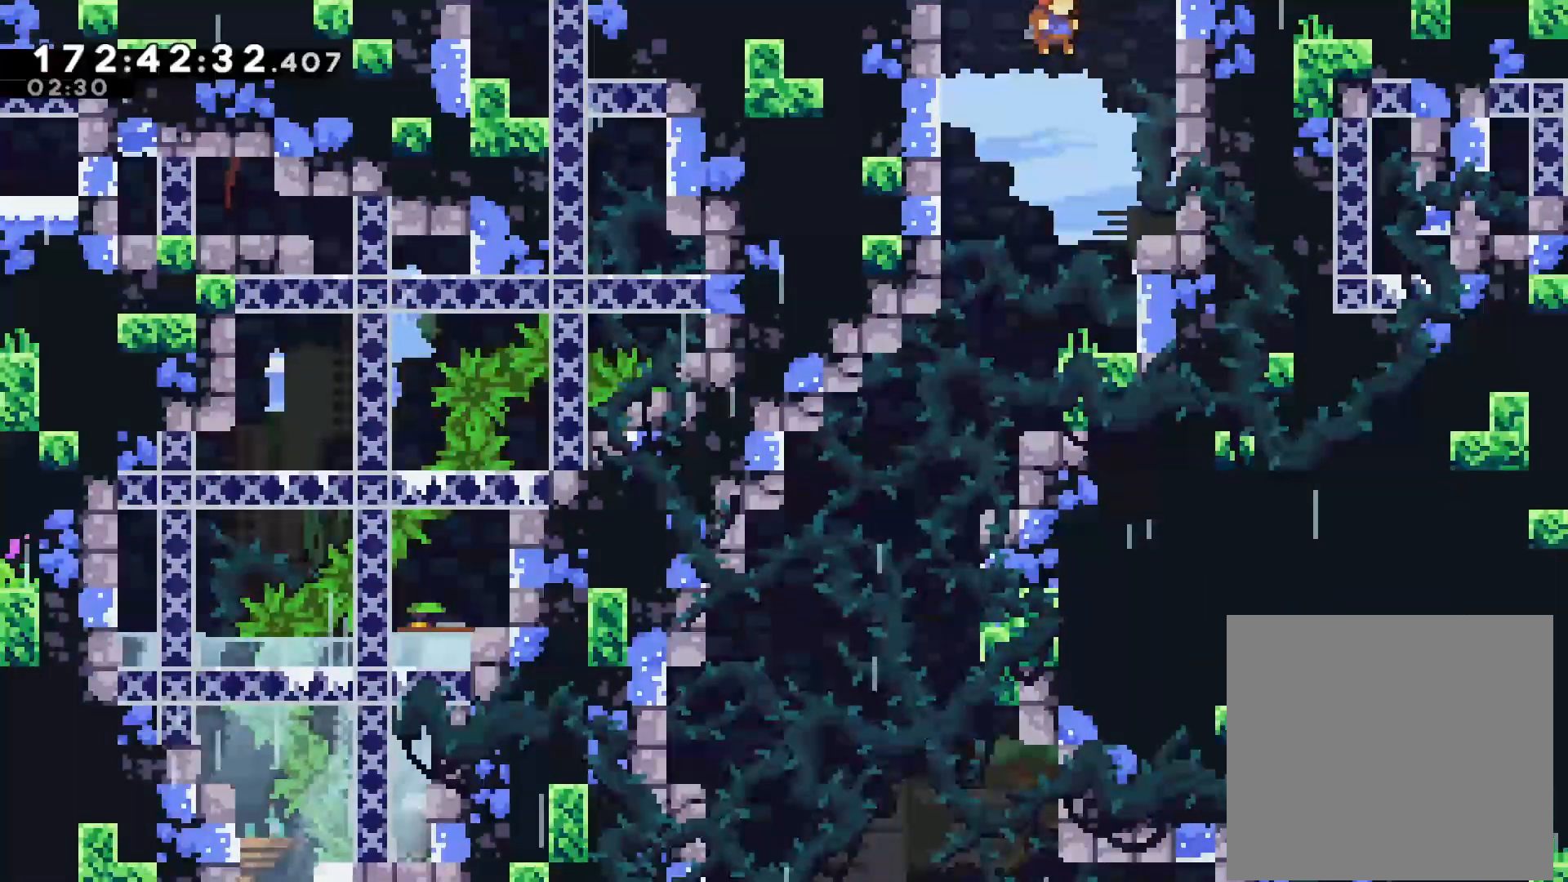
{"buttons": [], "left_stick": "down", "events": [[117, "left_stick", "down-left"], [467, "left_stick", "down"]]}
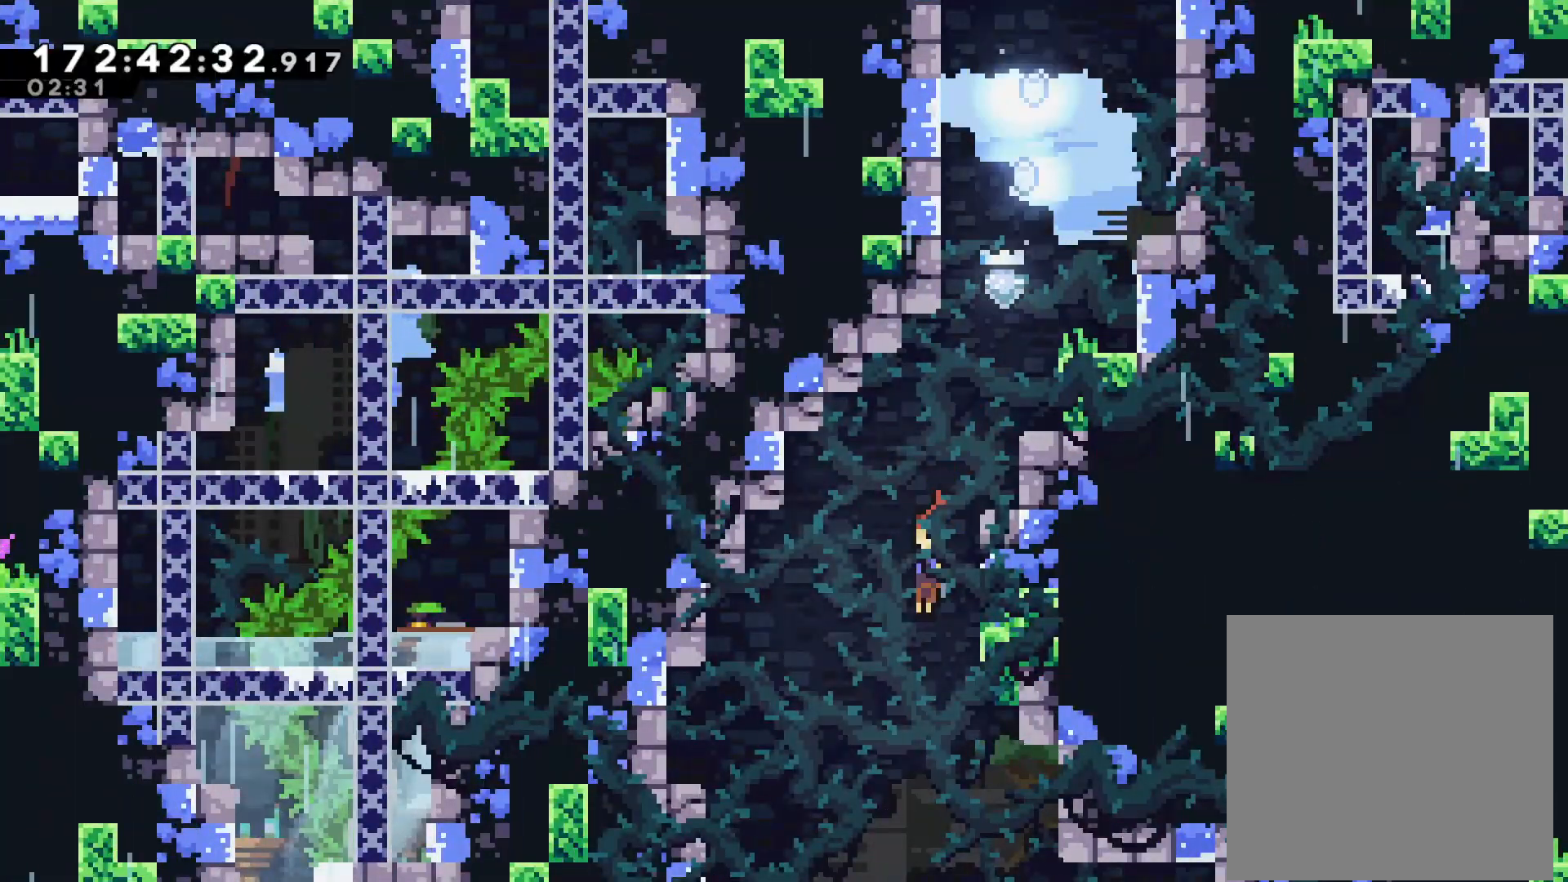
{"buttons": [], "left_stick": "down-right", "events": [[50, "left_stick", "down-right"], [250, "SQUARE", "down"], [400, "SQUARE", "up"]]}
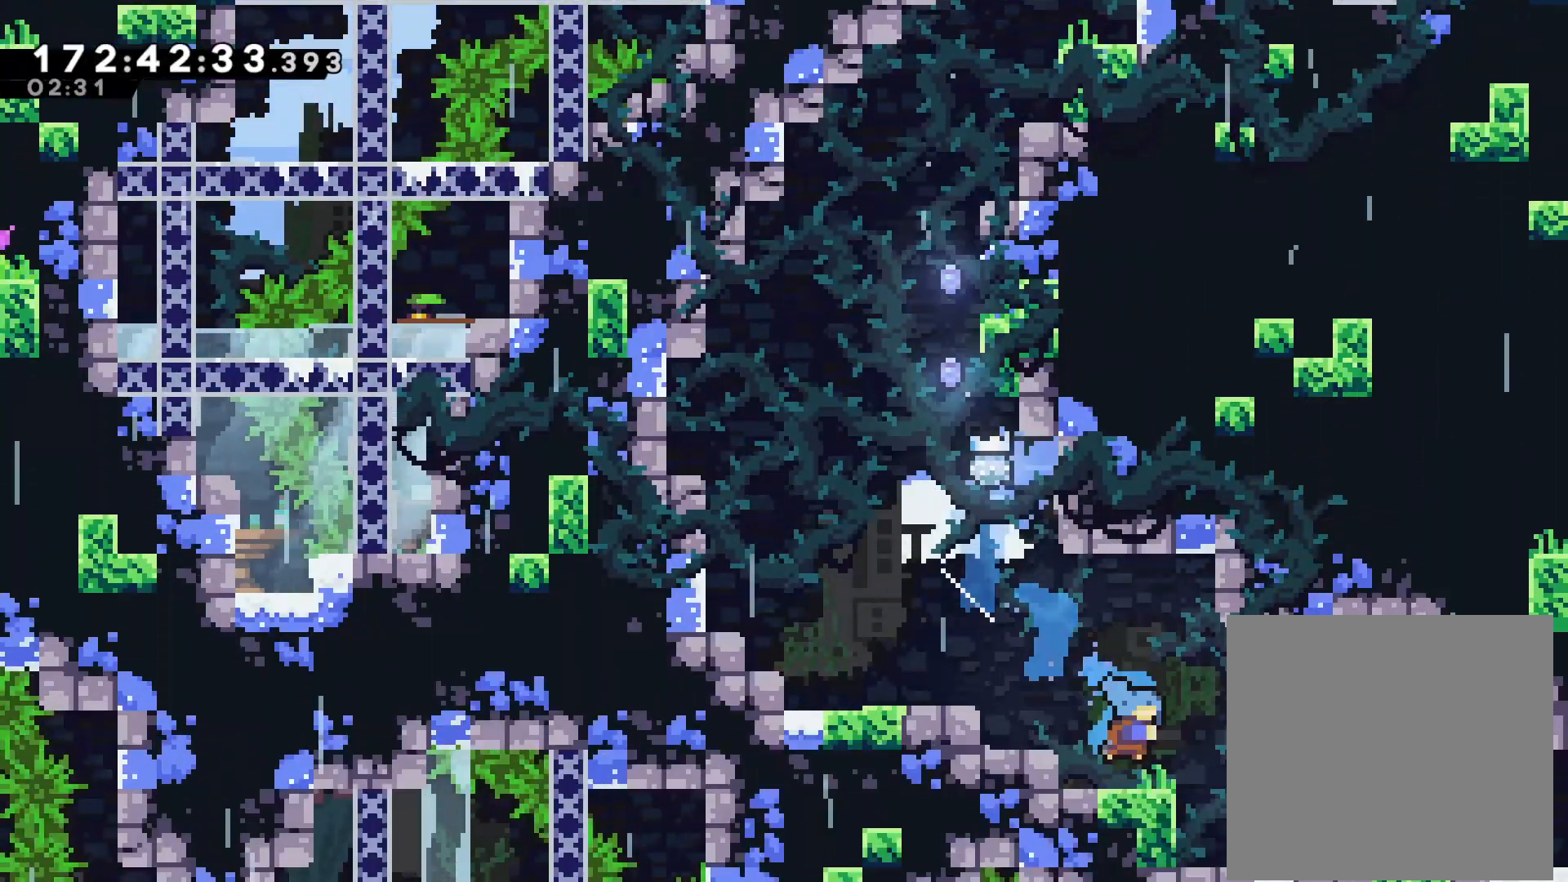
{"buttons": [], "left_stick": "right", "events": [[150, "left_stick", "right"]]}
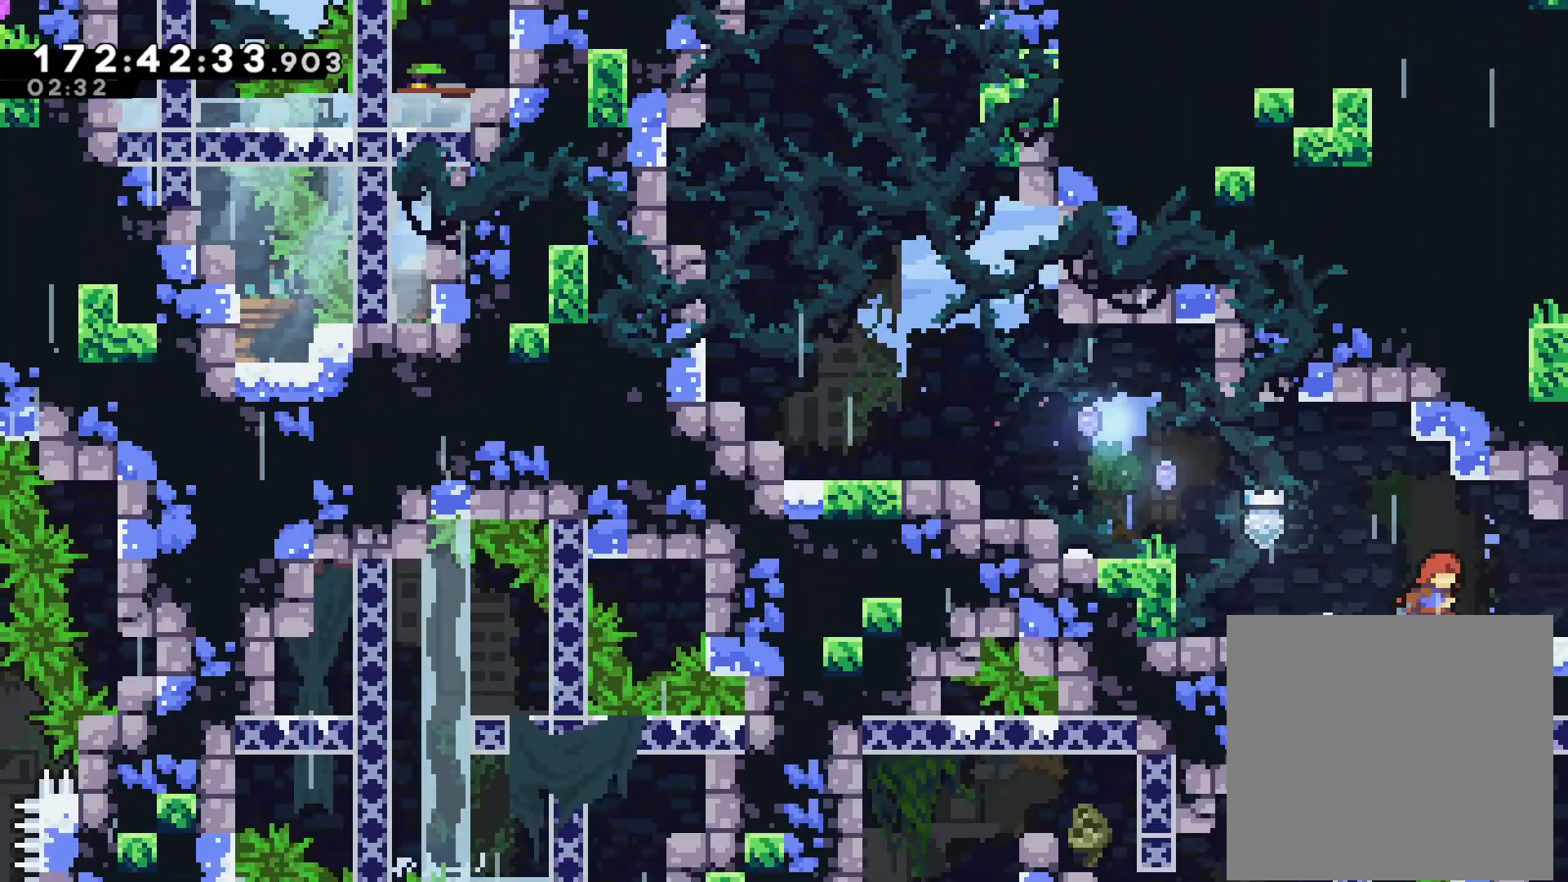
{"buttons": [], "left_stick": "center", "events": [[417, "left_stick", "center"]]}
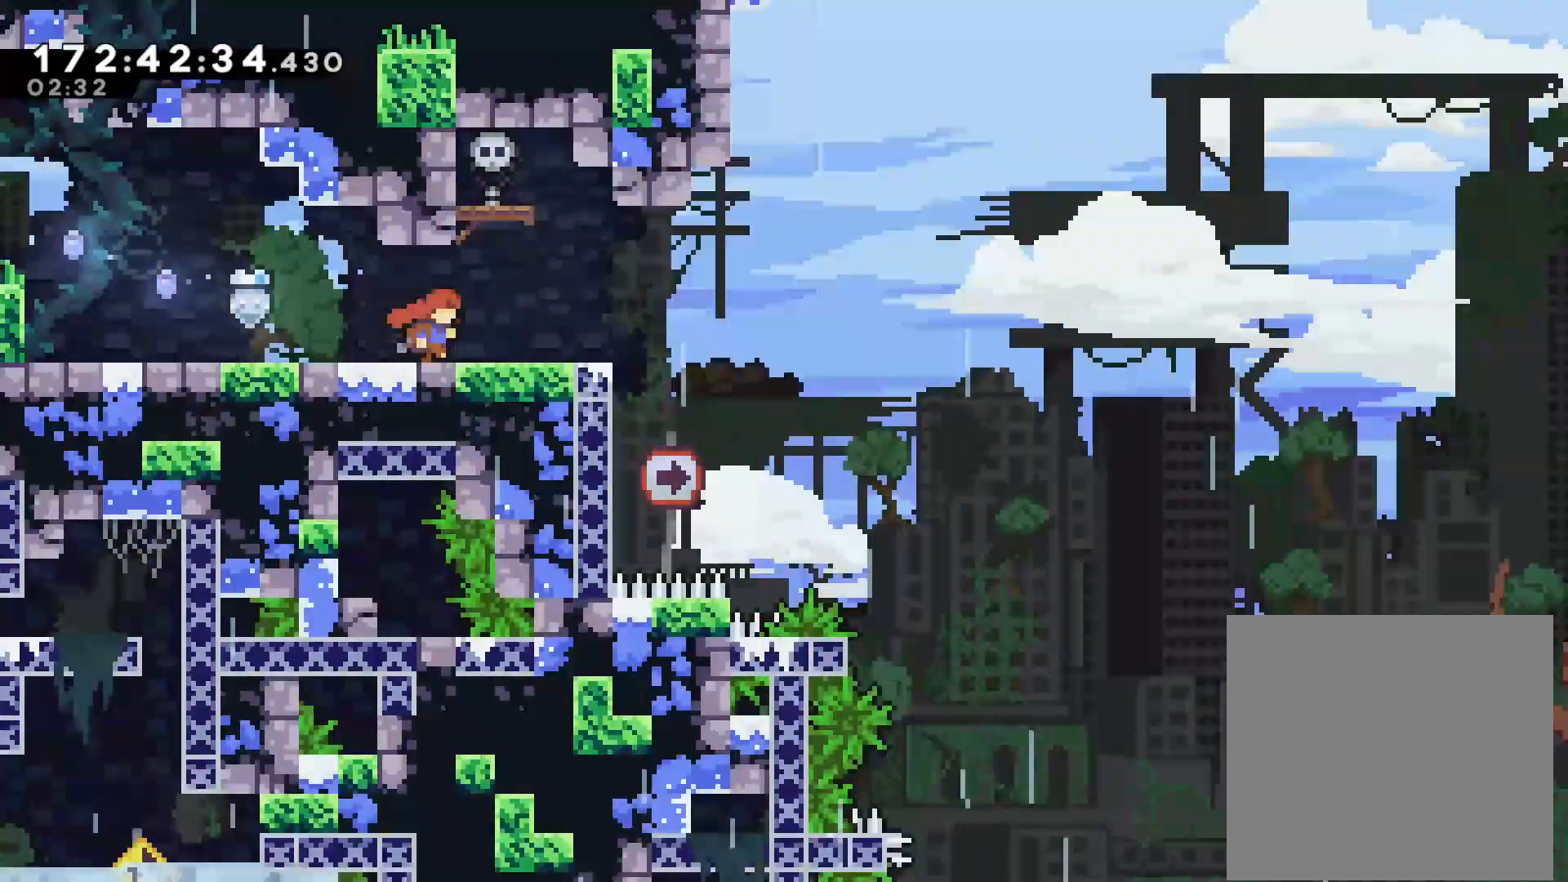
{"buttons": [], "left_stick": "down-right", "events": [[67, "left_stick", "right"], [500, "left_stick", "down-right"]]}
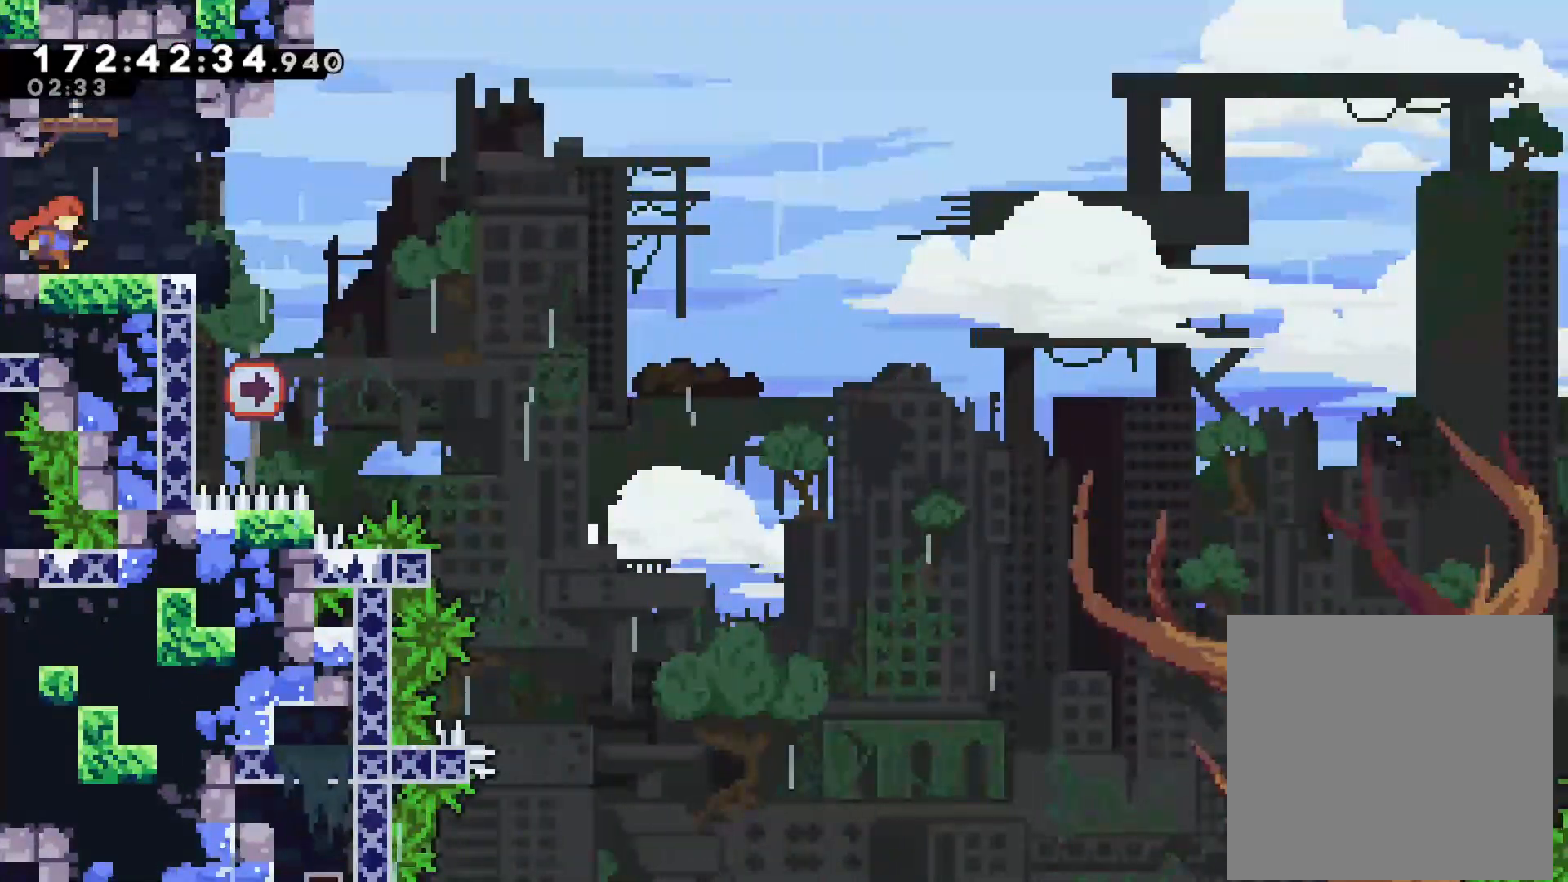
{"buttons": ["CROSS", "L2"], "left_stick": "right", "events": [[50, "SQUARE", "down"], [183, "SQUARE", "up"], [250, "CROSS", "down"], [350, "left_stick", "right"], [400, "L2", "down"]]}
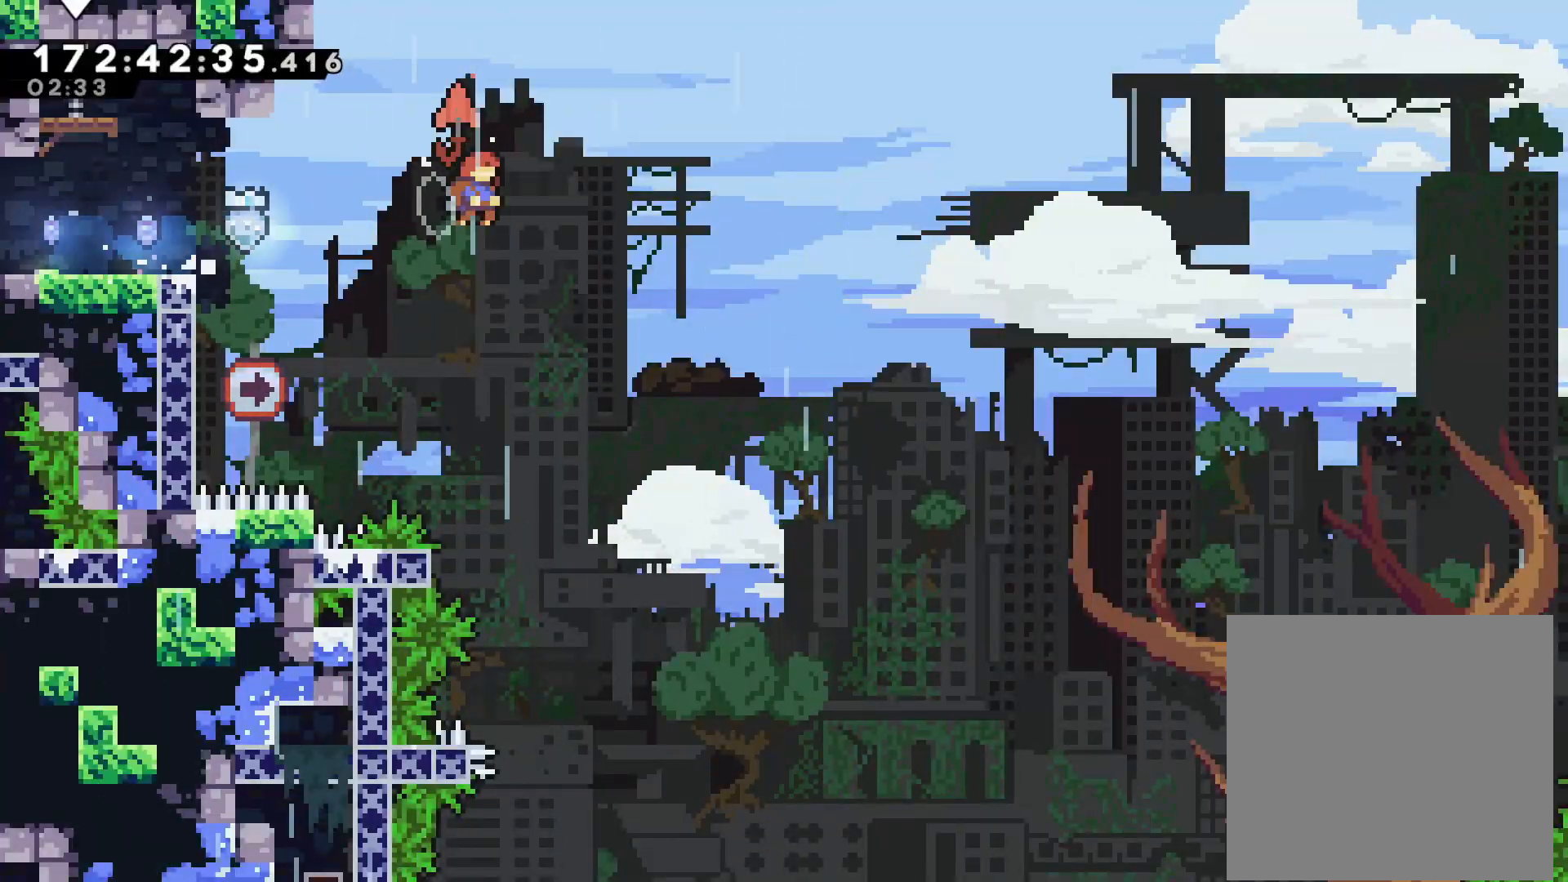
{"buttons": ["CROSS", "L2"], "left_stick": "right", "events": []}
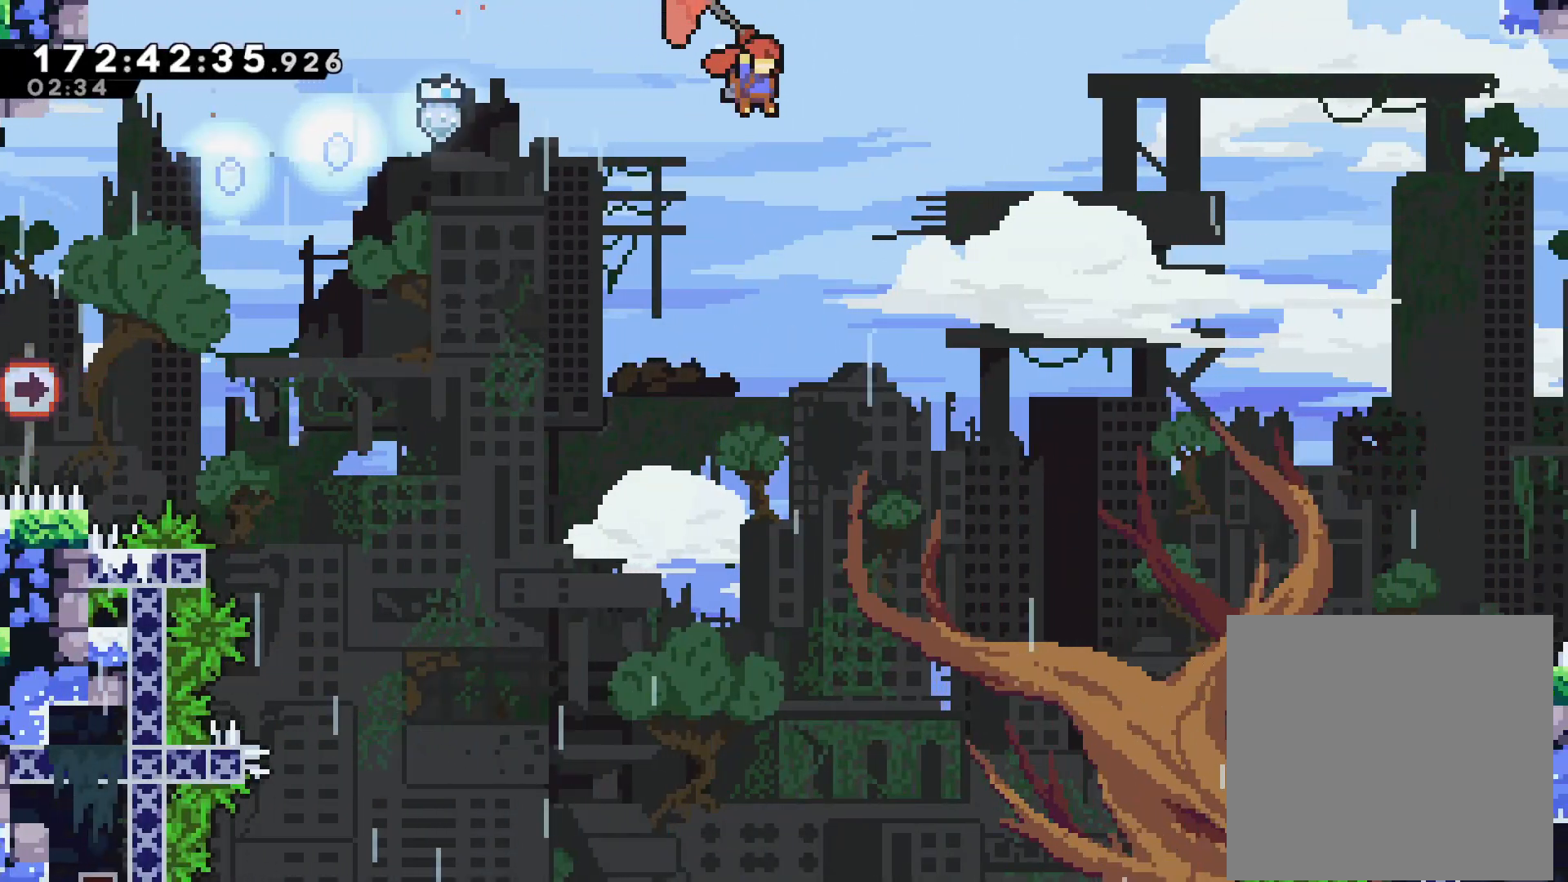
{"buttons": ["L2"], "left_stick": "up-right", "events": [[33, "left_stick", "up-right"], [167, "CROSS", "up"]]}
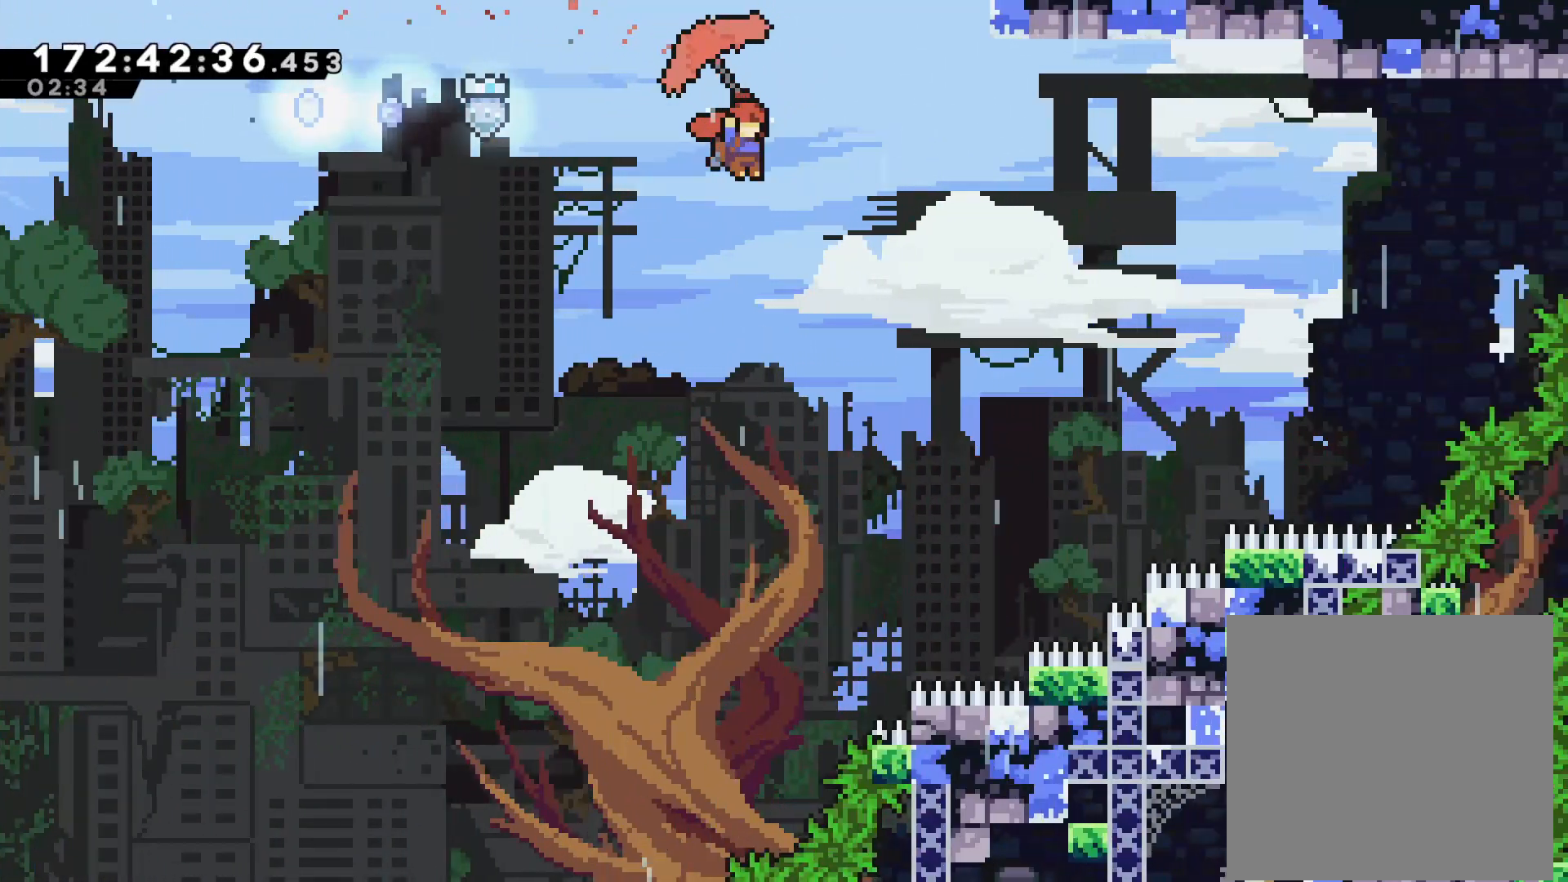
{"buttons": ["L2"], "left_stick": "up-right", "events": []}
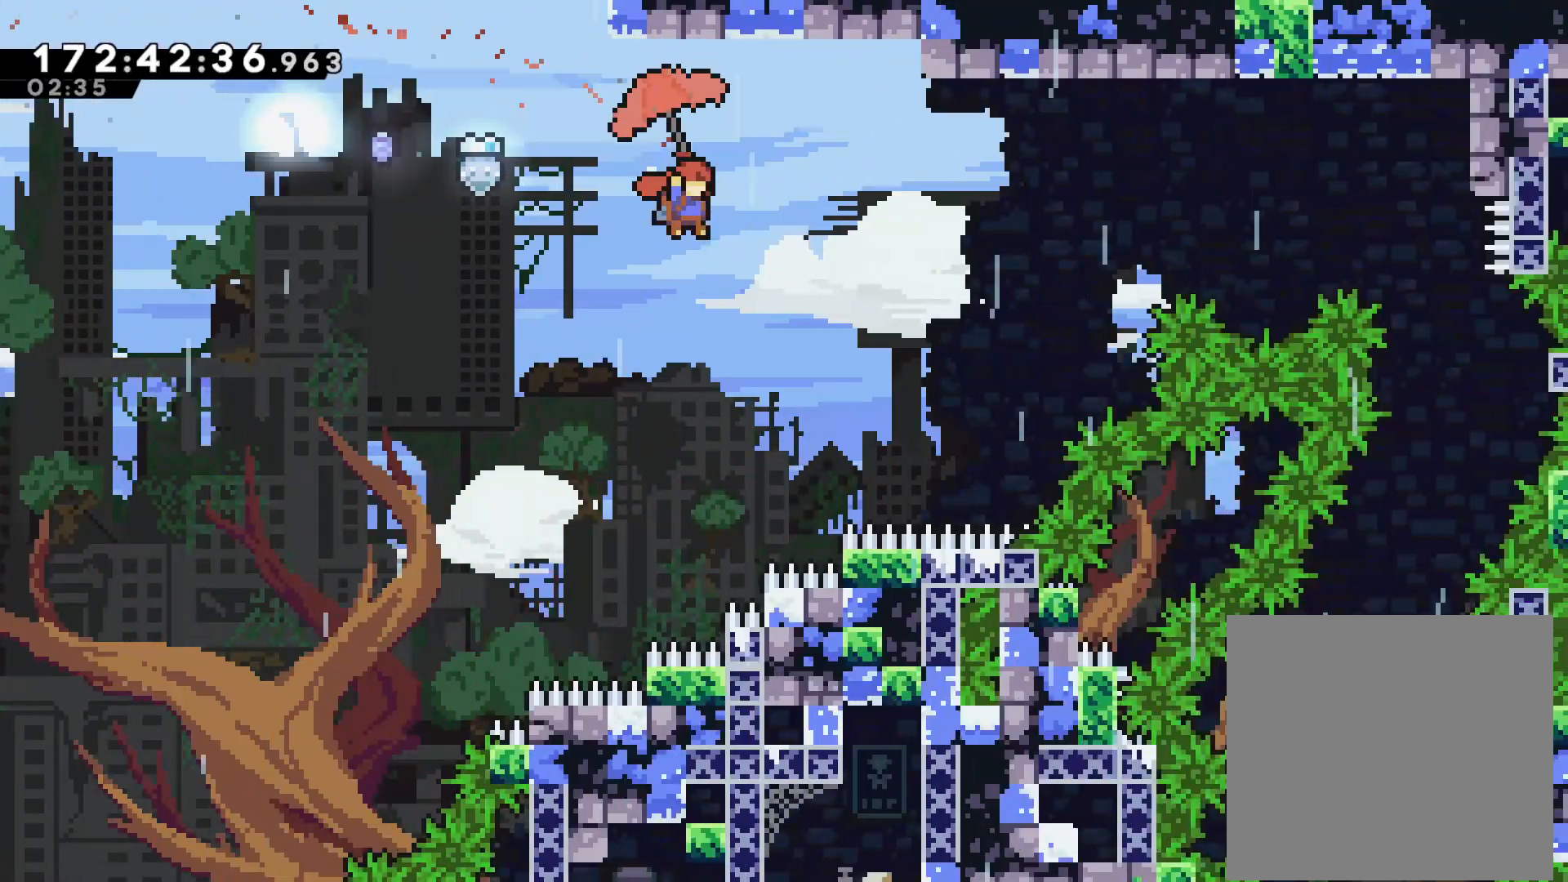
{"buttons": [], "left_stick": "up-right", "events": [[250, "L2", "up"]]}
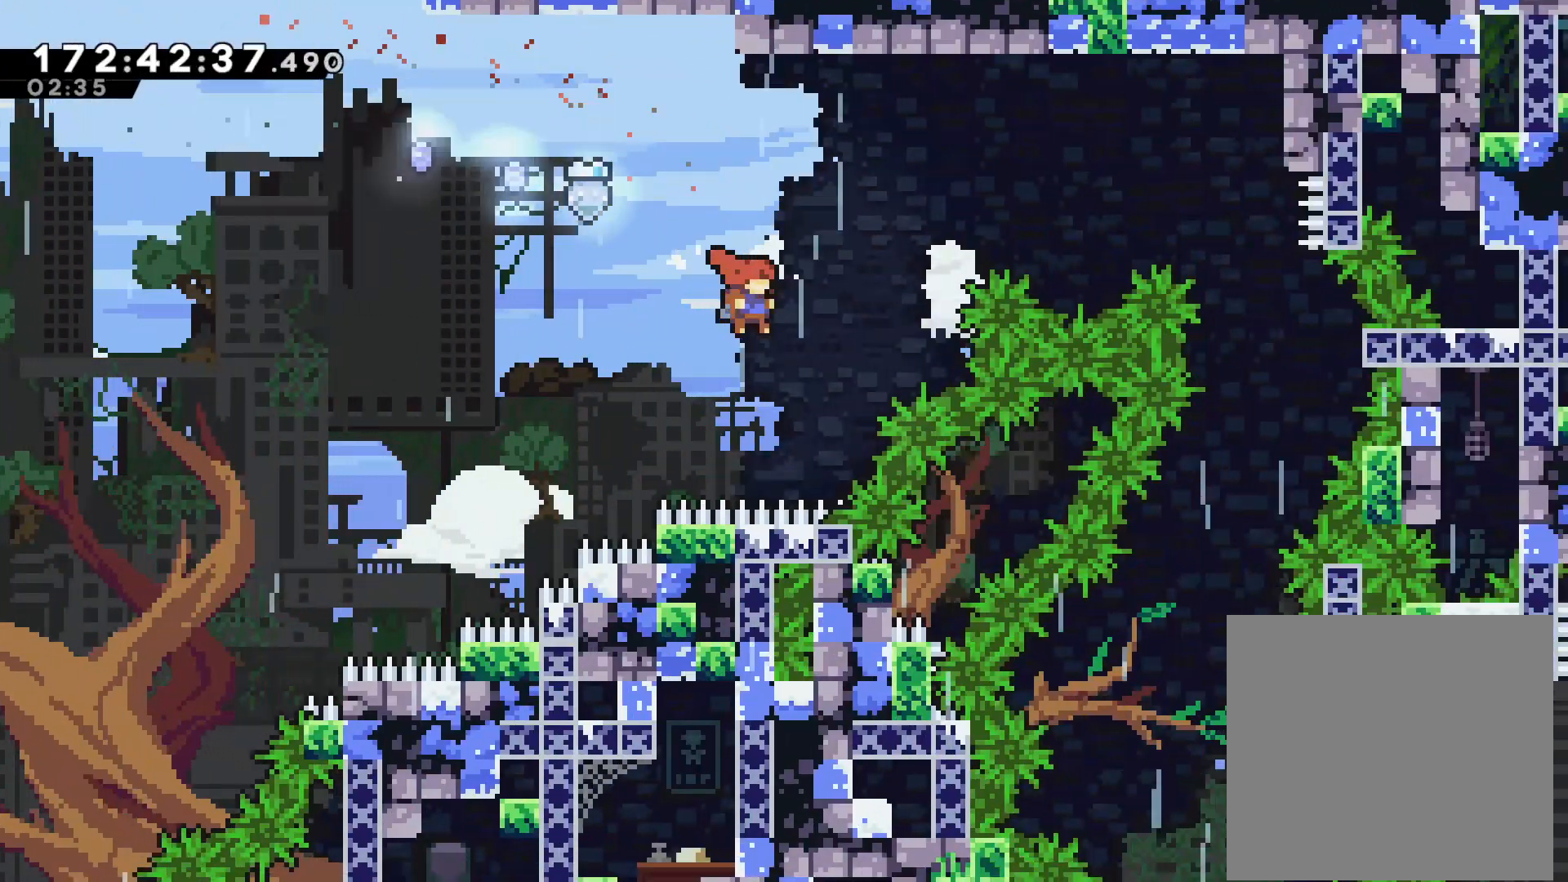
{"buttons": ["L2"], "left_stick": "up-right", "events": [[83, "SQUARE", "down"], [250, "L2", "down"], [267, "SQUARE", "up"]]}
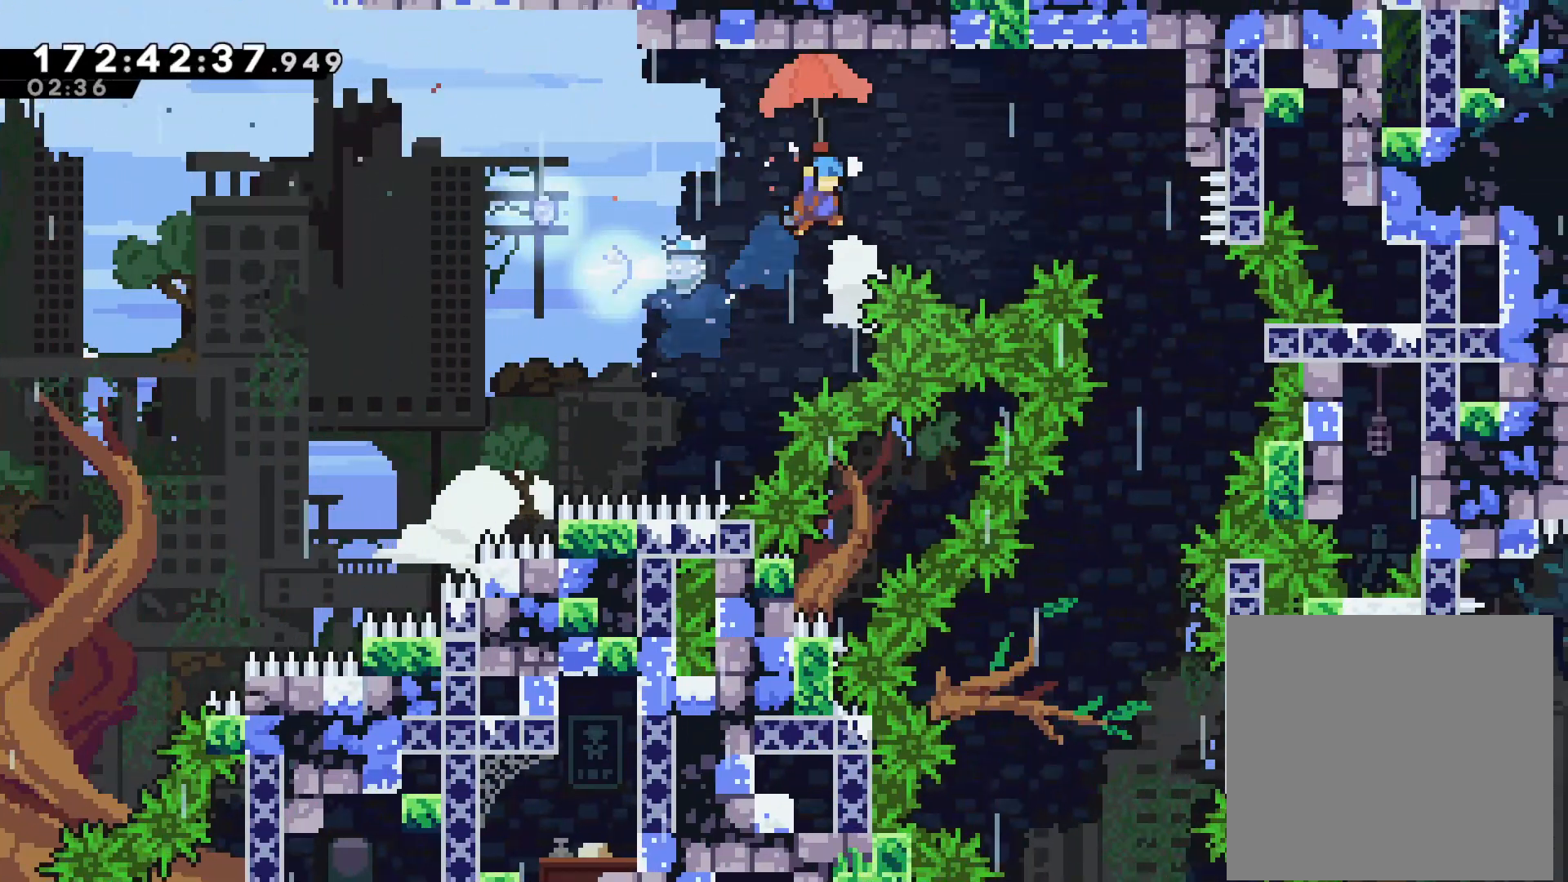
{"buttons": ["L2"], "left_stick": "up-right", "events": []}
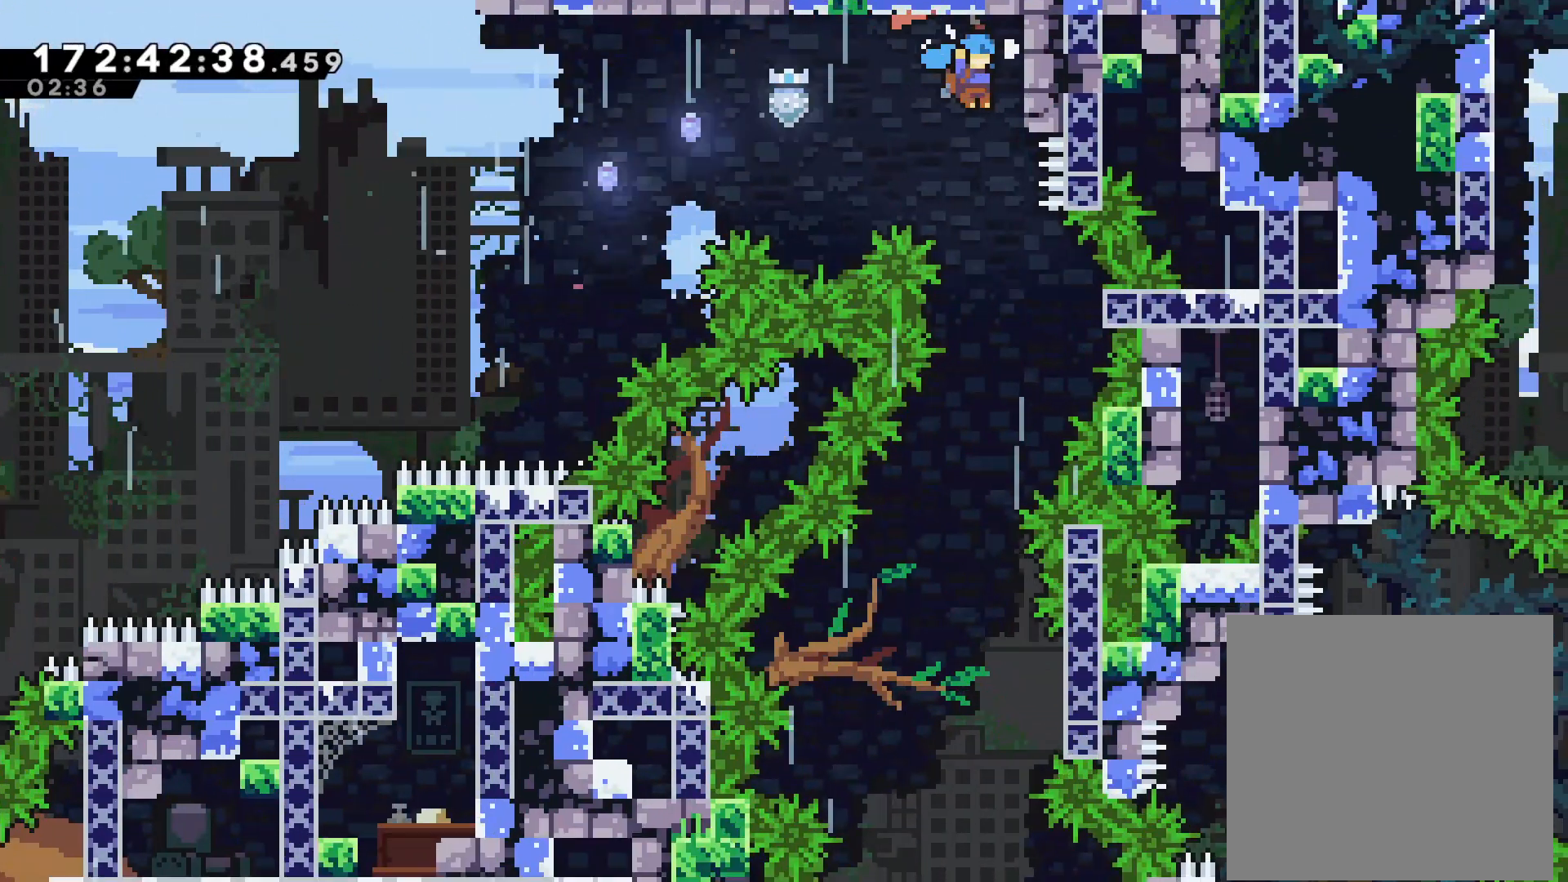
{"buttons": [], "left_stick": "center", "events": [[33, "L2", "up"], [183, "left_stick", "center"]]}
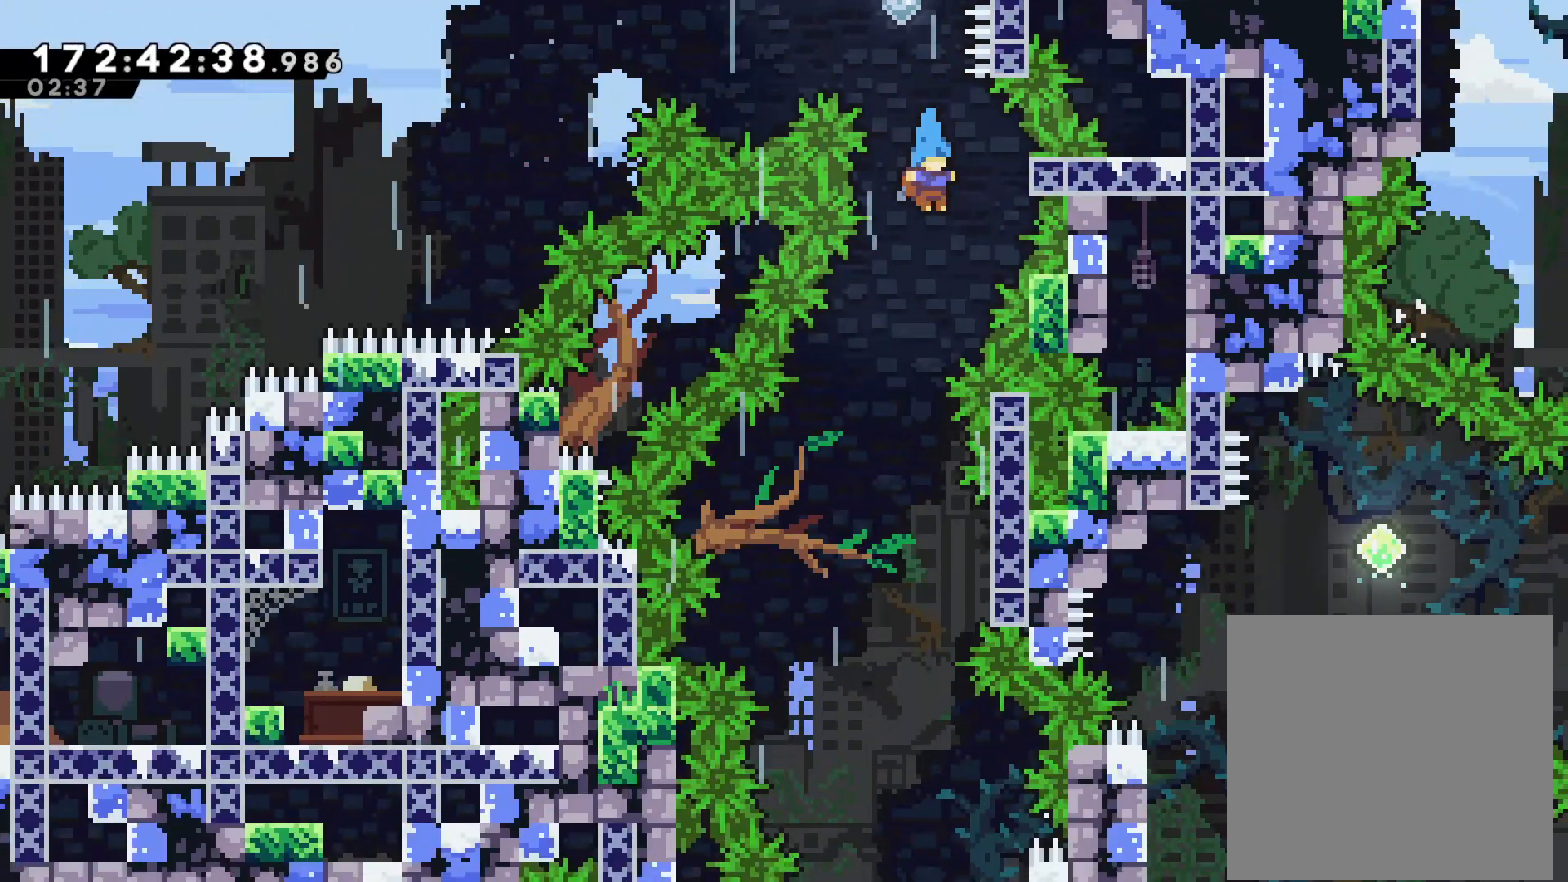
{"buttons": [], "left_stick": "center", "events": []}
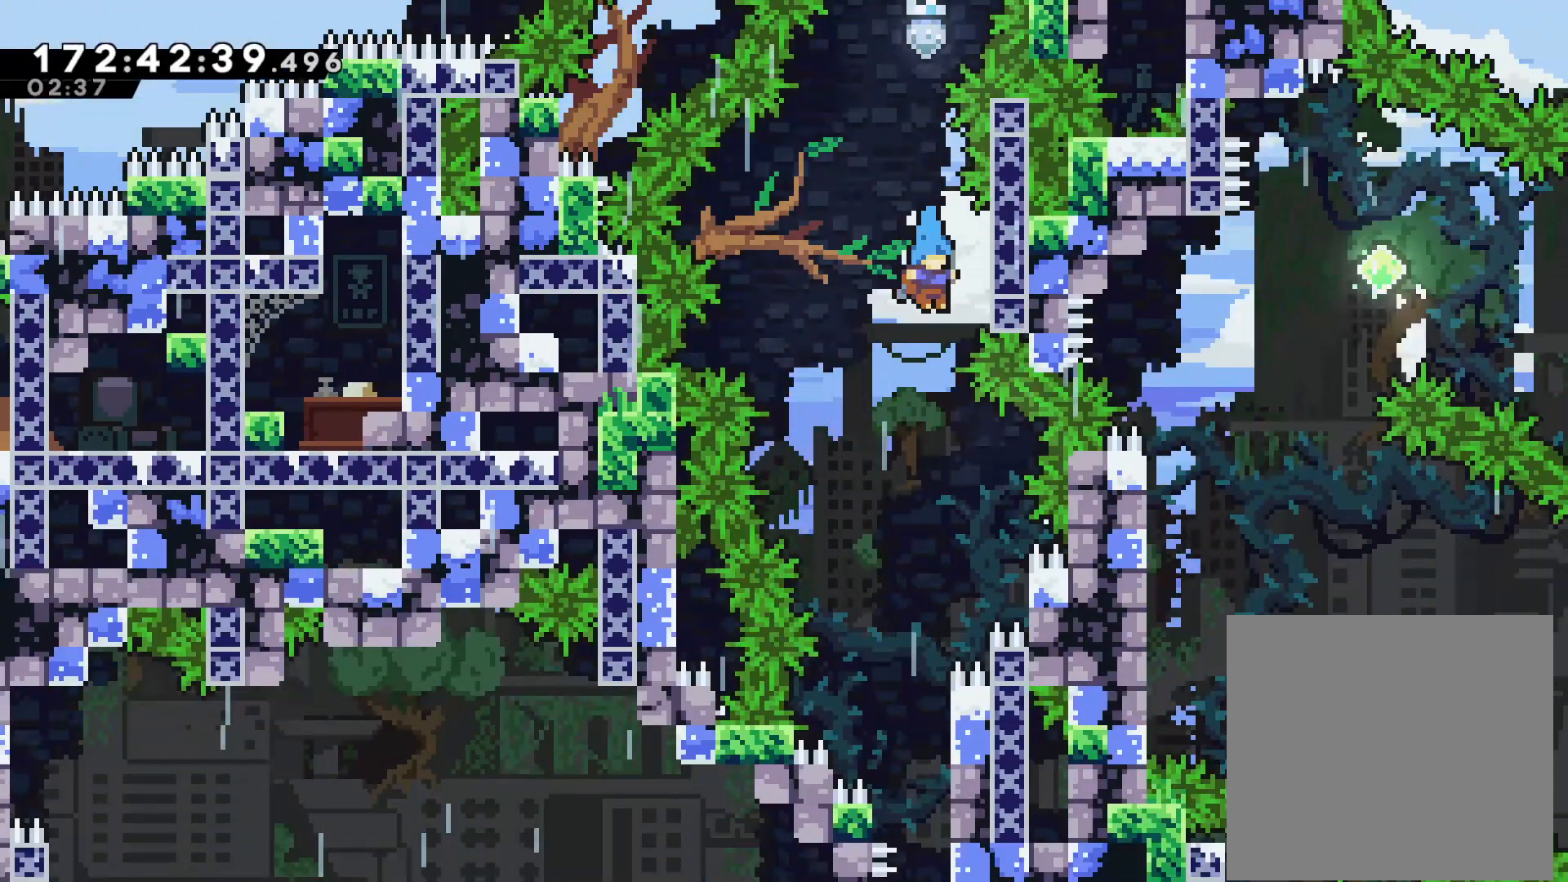
{"buttons": [], "left_stick": "center", "events": []}
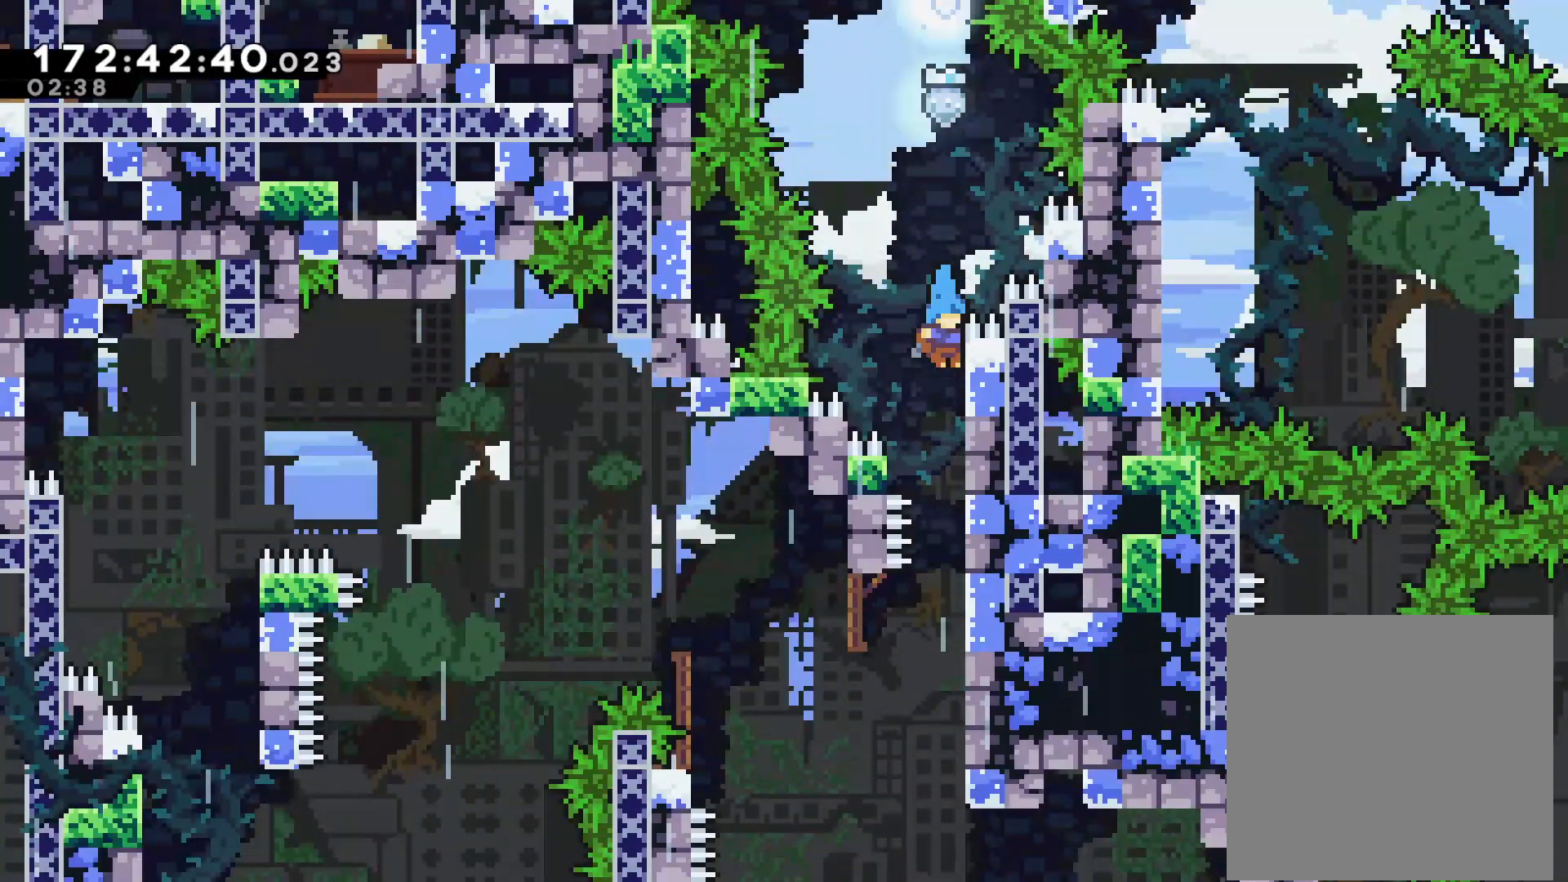
{"buttons": [], "left_stick": "right", "events": [[167, "left_stick", "right"]]}
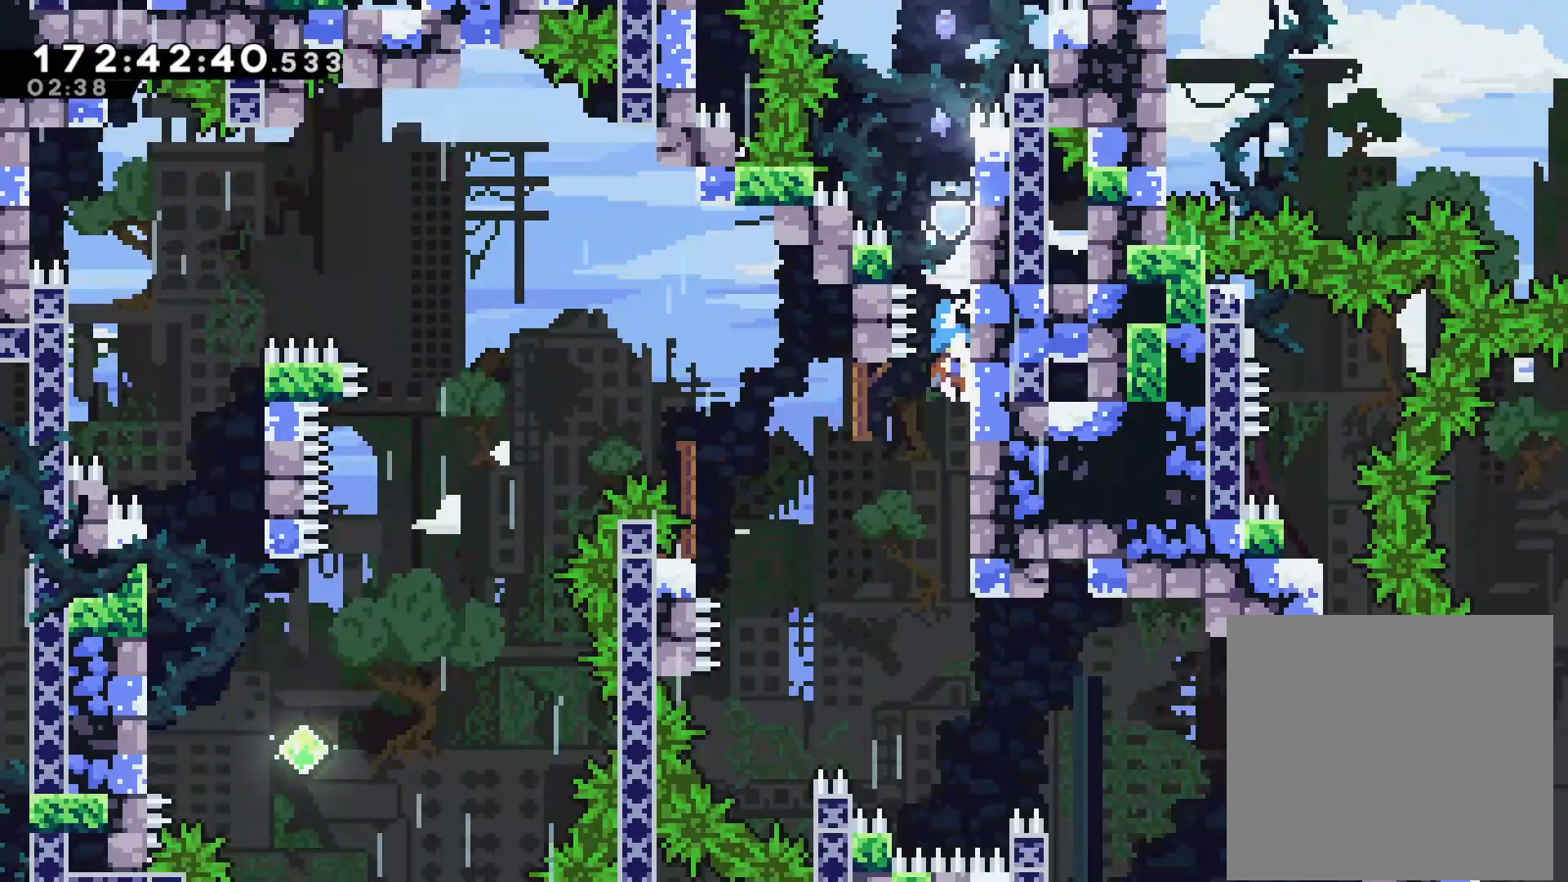
{"buttons": ["CROSS"], "left_stick": "up", "events": [[467, "CROSS", "down"], [483, "left_stick", "up"]]}
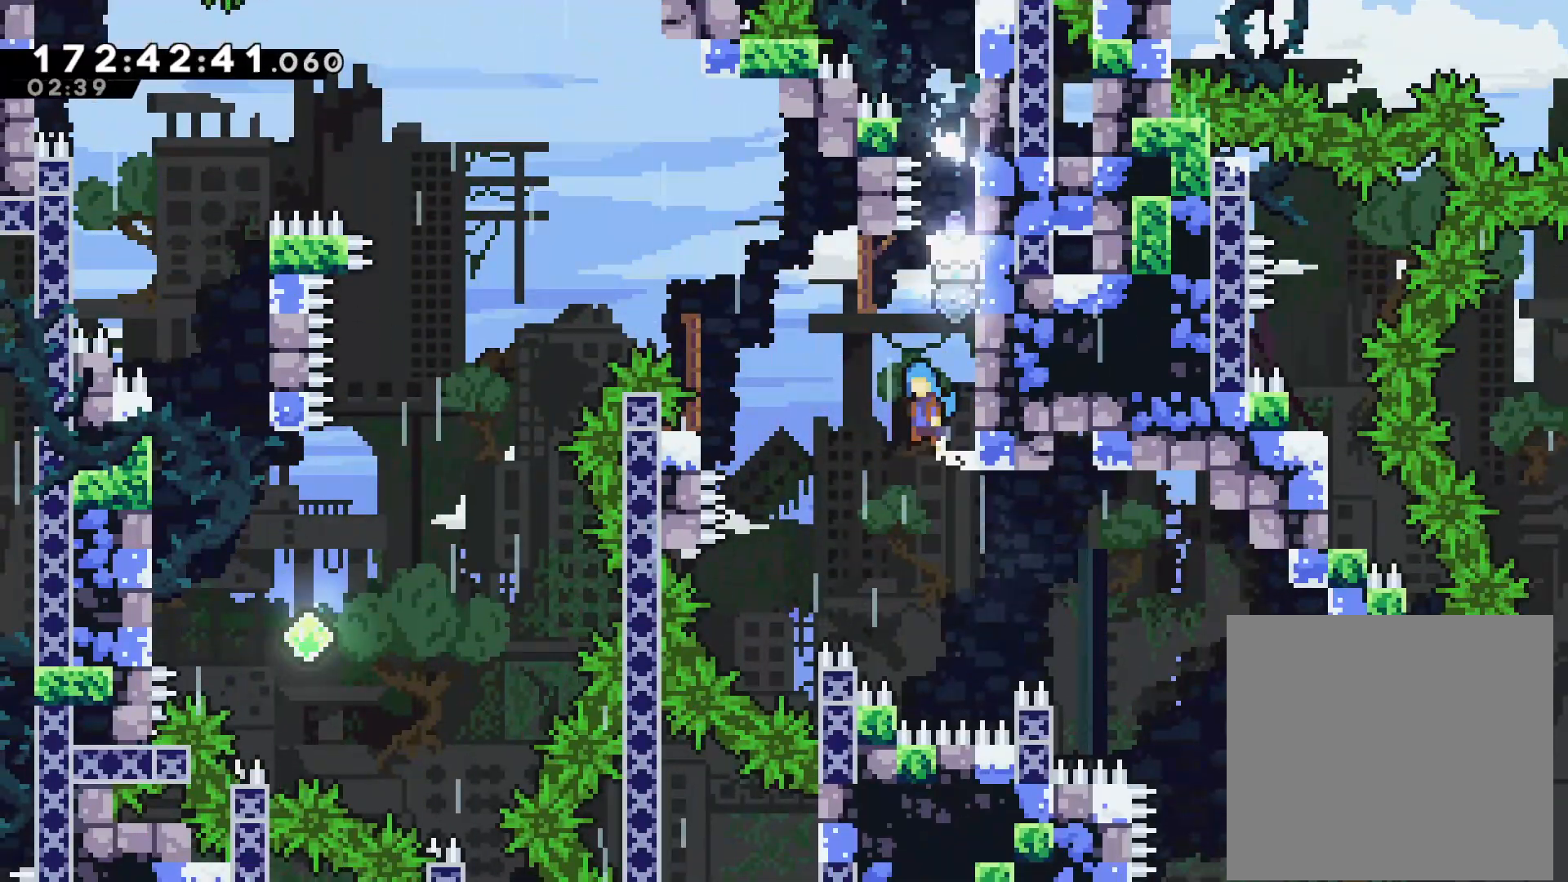
{"buttons": ["CROSS"], "left_stick": "up-right", "events": [[83, "left_stick", "left"], [400, "CROSS", "up"], [467, "left_stick", "up-right"], [483, "CROSS", "down"]]}
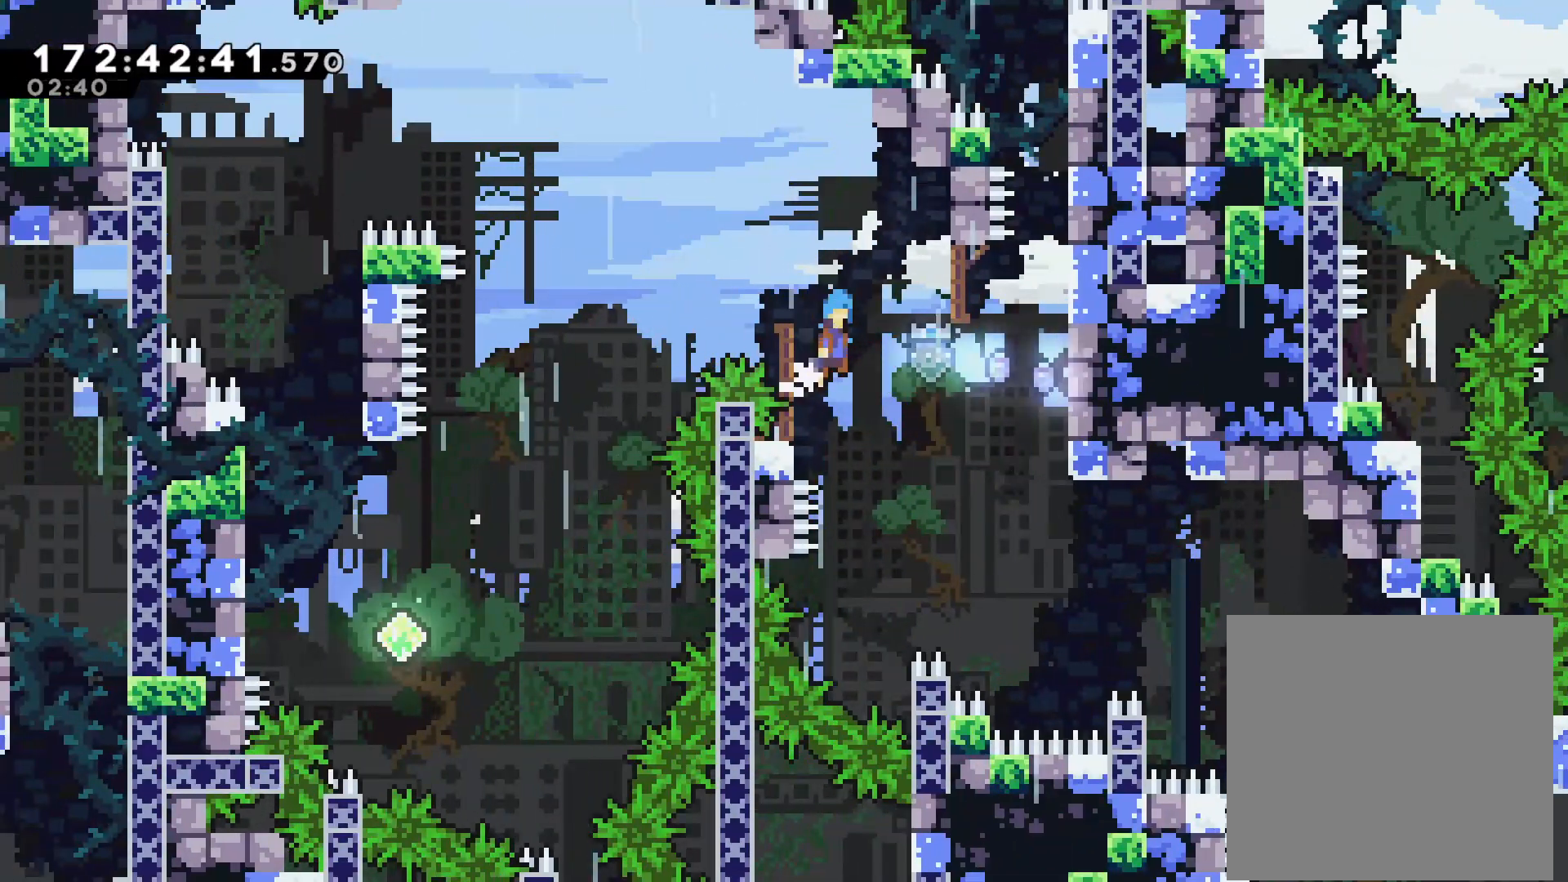
{"buttons": ["CROSS"], "left_stick": "up-left", "events": [[133, "CROSS", "up"], [217, "CROSS", "down"], [217, "left_stick", "up-left"]]}
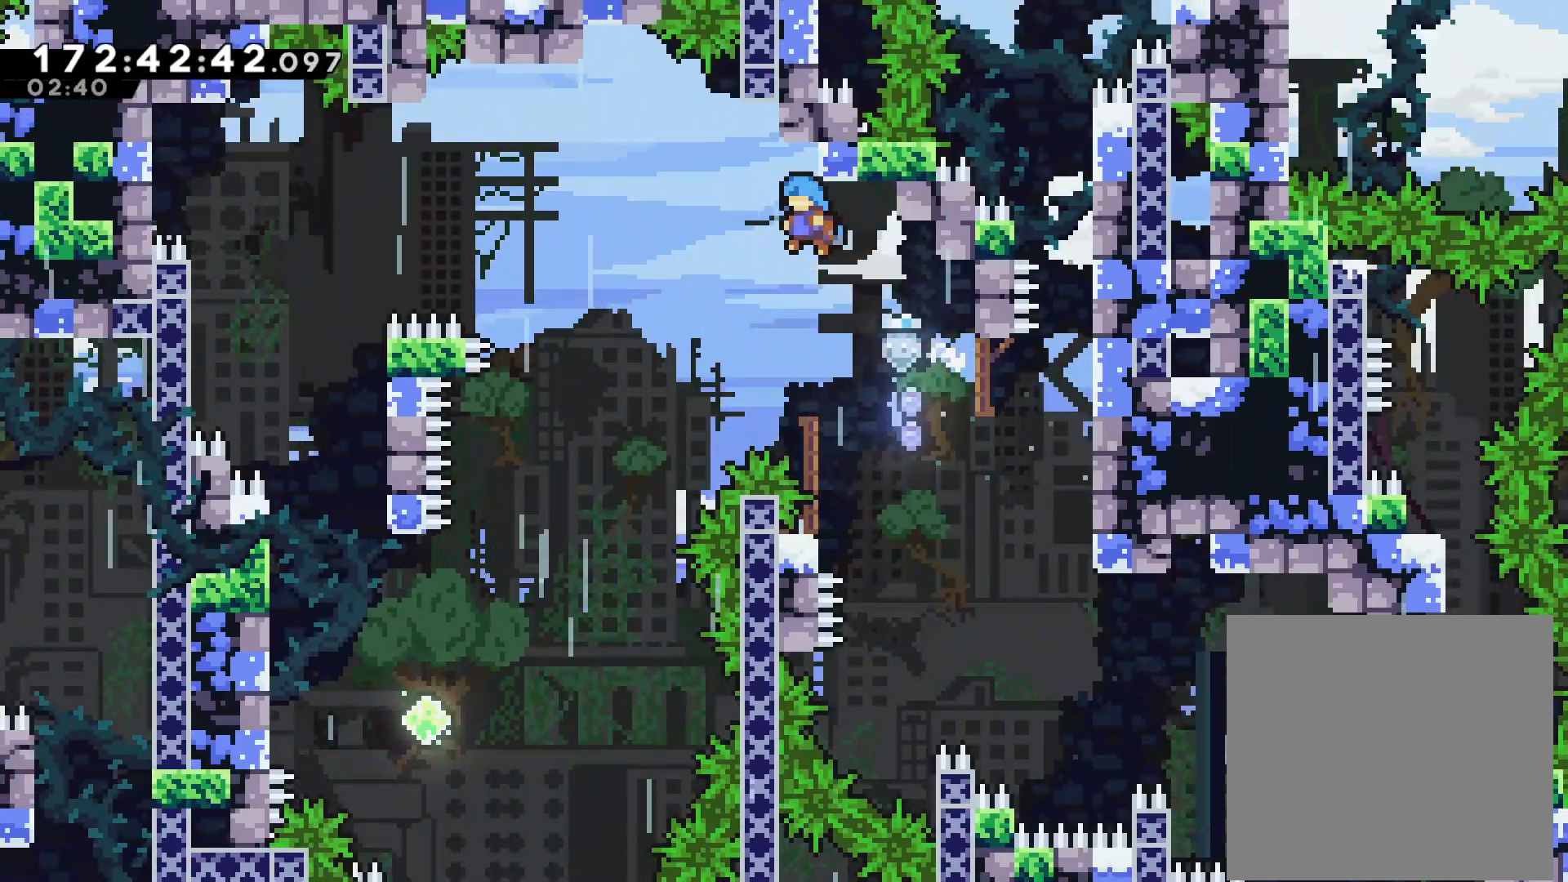
{"buttons": [], "left_stick": "up-left", "events": [[450, "CROSS", "up"]]}
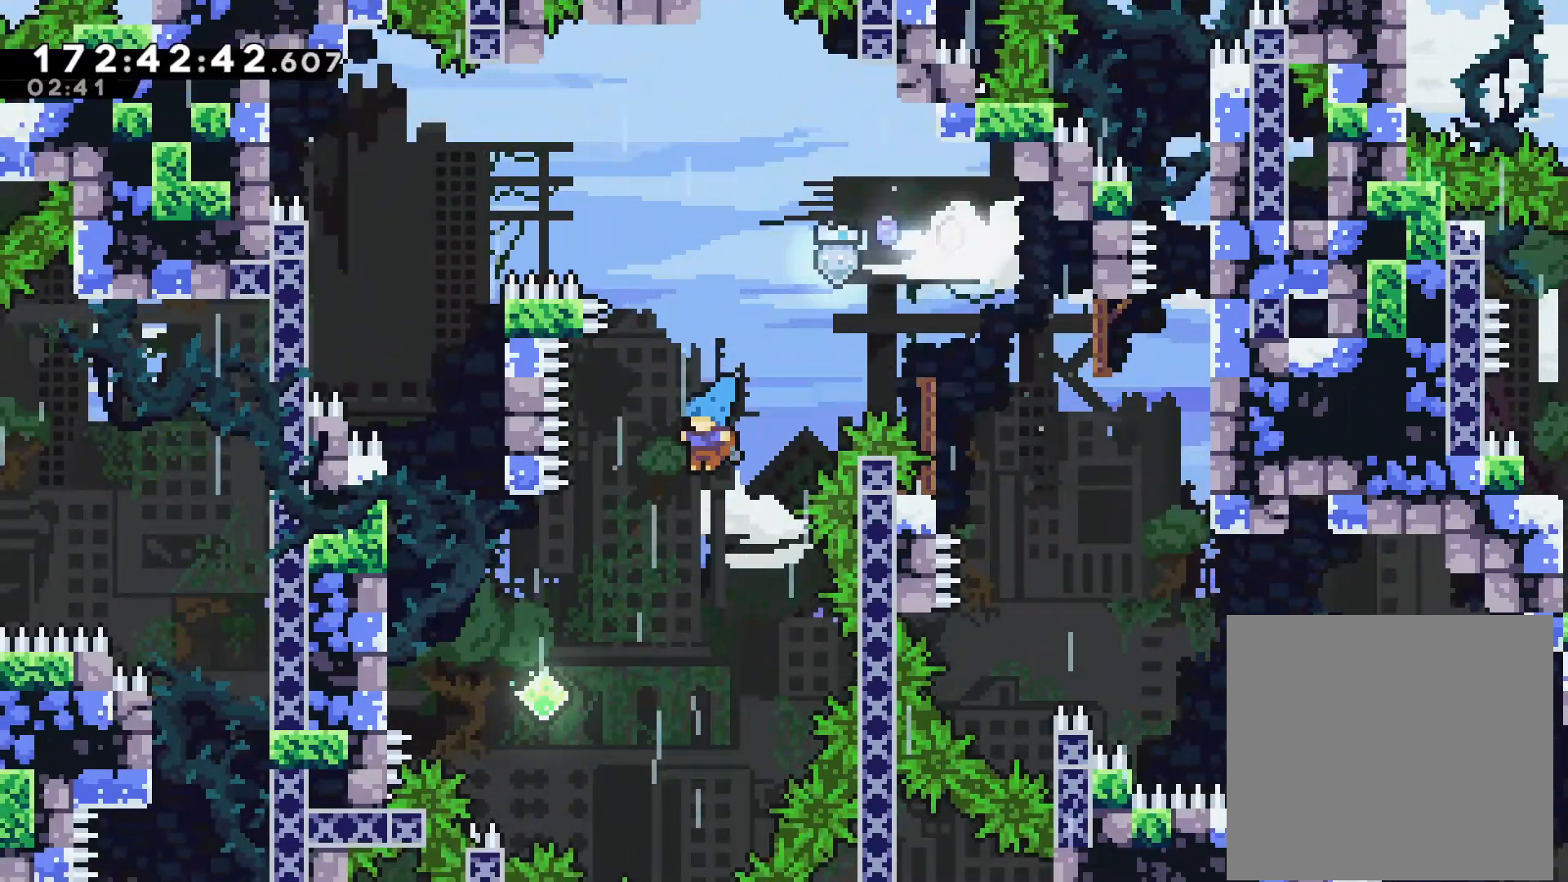
{"buttons": ["SQUARE"], "left_stick": "up-left", "events": [[350, "SQUARE", "down"]]}
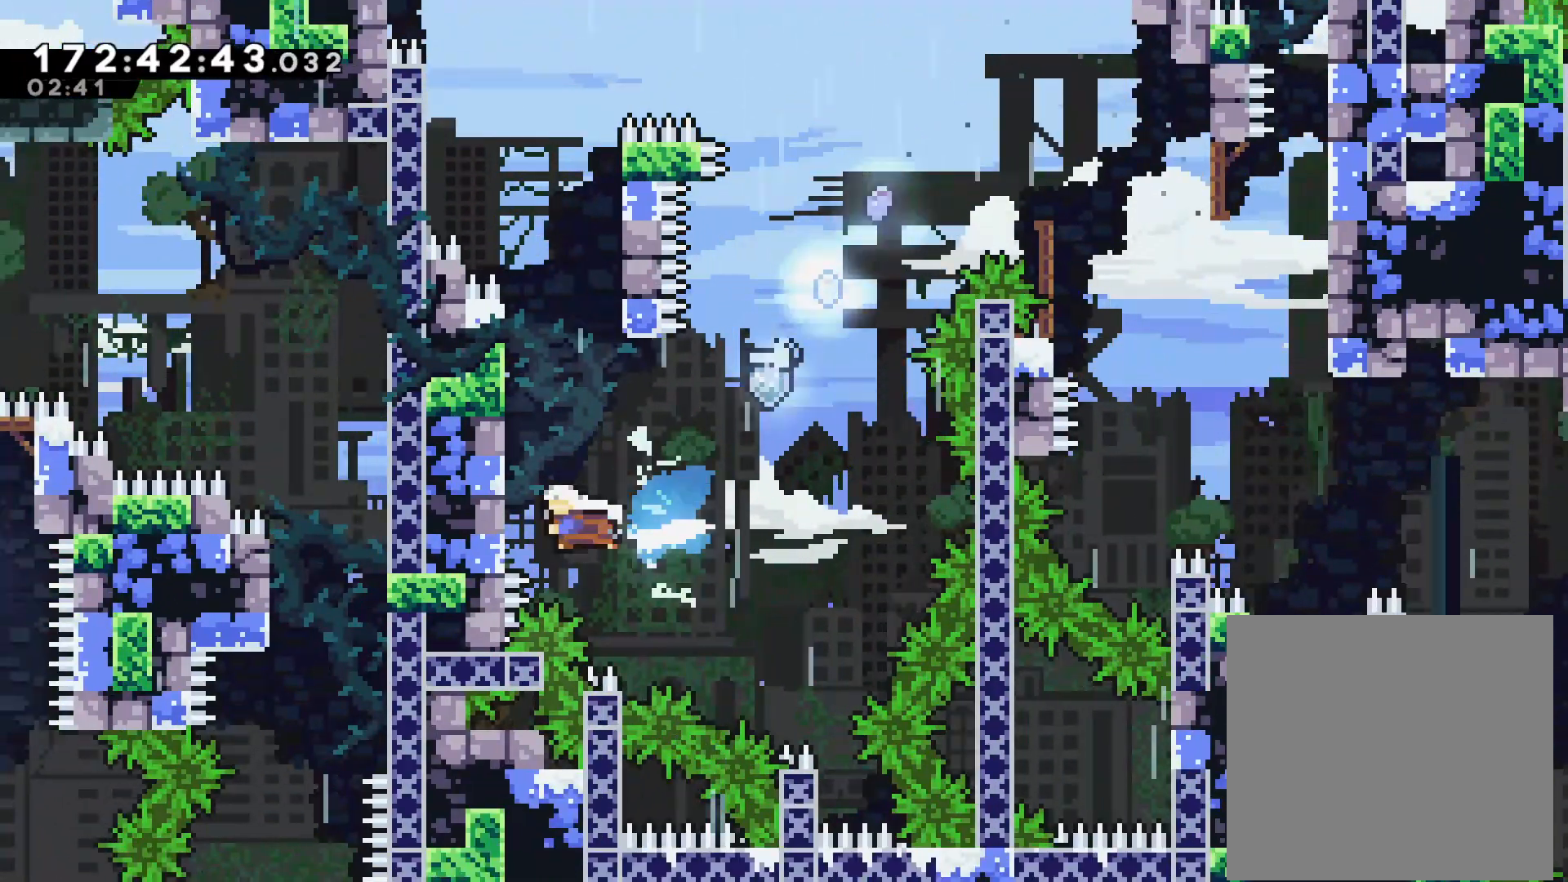
{"buttons": ["L2"], "left_stick": "up-left", "events": [[133, "SQUARE", "up"], [200, "left_stick", "up"], [267, "CROSS", "down"], [317, "left_stick", "up-left"], [350, "L2", "down"], [417, "CROSS", "up"]]}